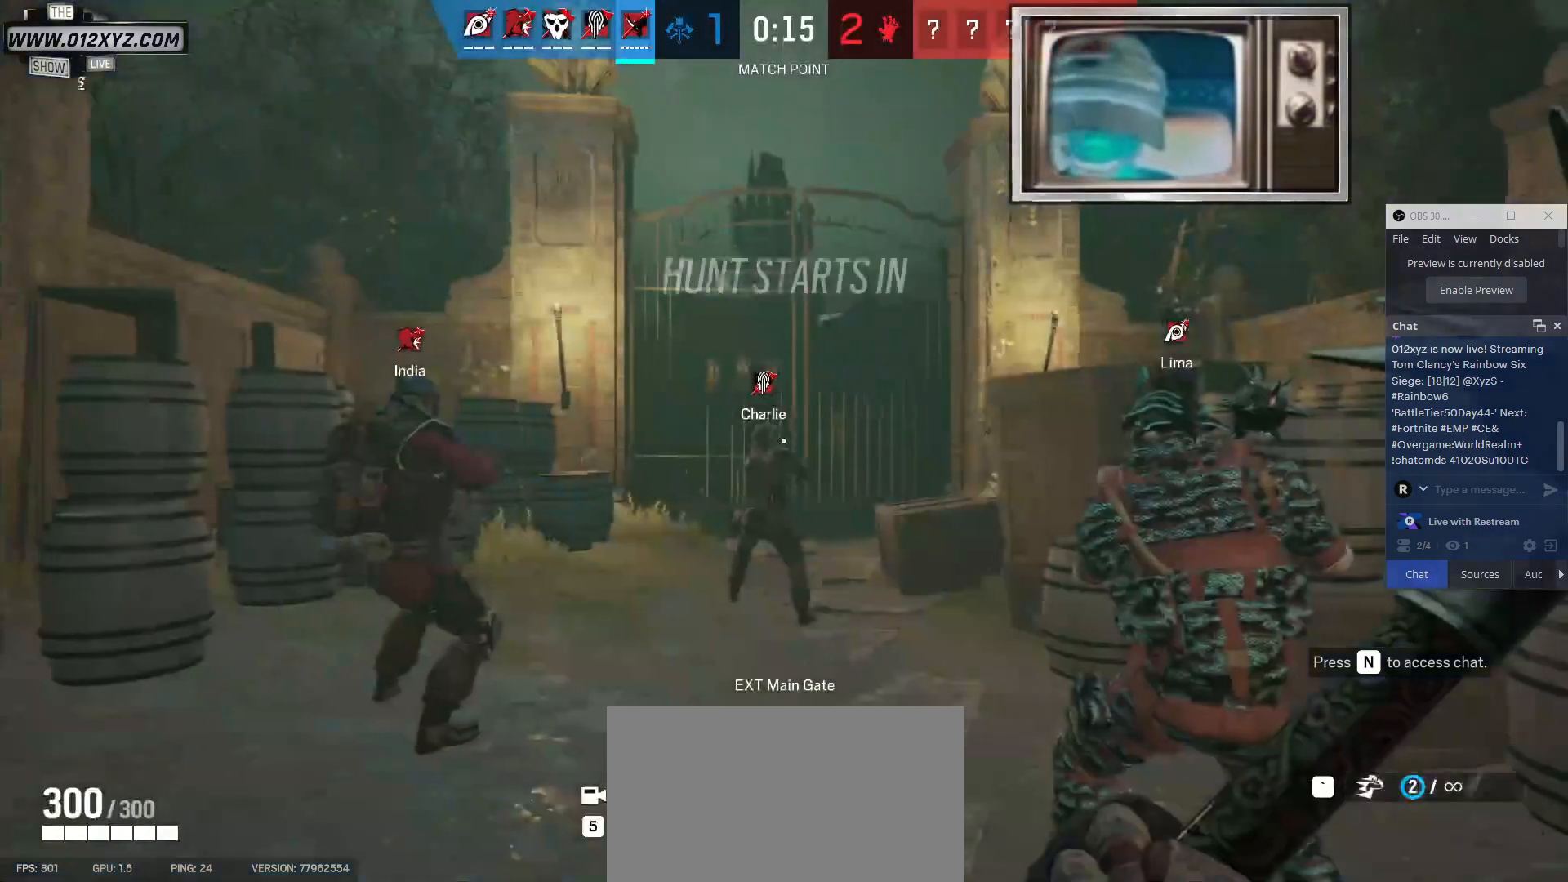
Gameplay with keyboard and mouse; each line is a JSON object with the keys and mouse buttons held at the frame after it. "events" lists presses ("down") and releases ("up") of "1", "2", "3", "4", "5", "a", "alt", "b", "c", "ctrl", "d", "e", "f", "g", "q", "r", "s", "shift", "space", "t", "tab", "v", "w", "x", "z", "mouse_left", "mouse_wheel", "mouse_right", "mouse_mb4" and "mouse_mb5" between this image and that frame as [ms after this image, input, new state], when the widget could be followed in between. "mouse_left", "mouse_wheel", "mouse_right", "mouse_mb4", "mouse_mb5" = the "left", "wheel", "right", "mb4", "mb5" buttons of the "mouse" list. No other keys are recorded. "wheel" means that the mouse wheel is clicked or scrolled. Not read: mouse_move.
{"keys": ["shift", "w"], "mouse": [], "events": [[67, "w", "down"], [400, "shift", "down"]]}
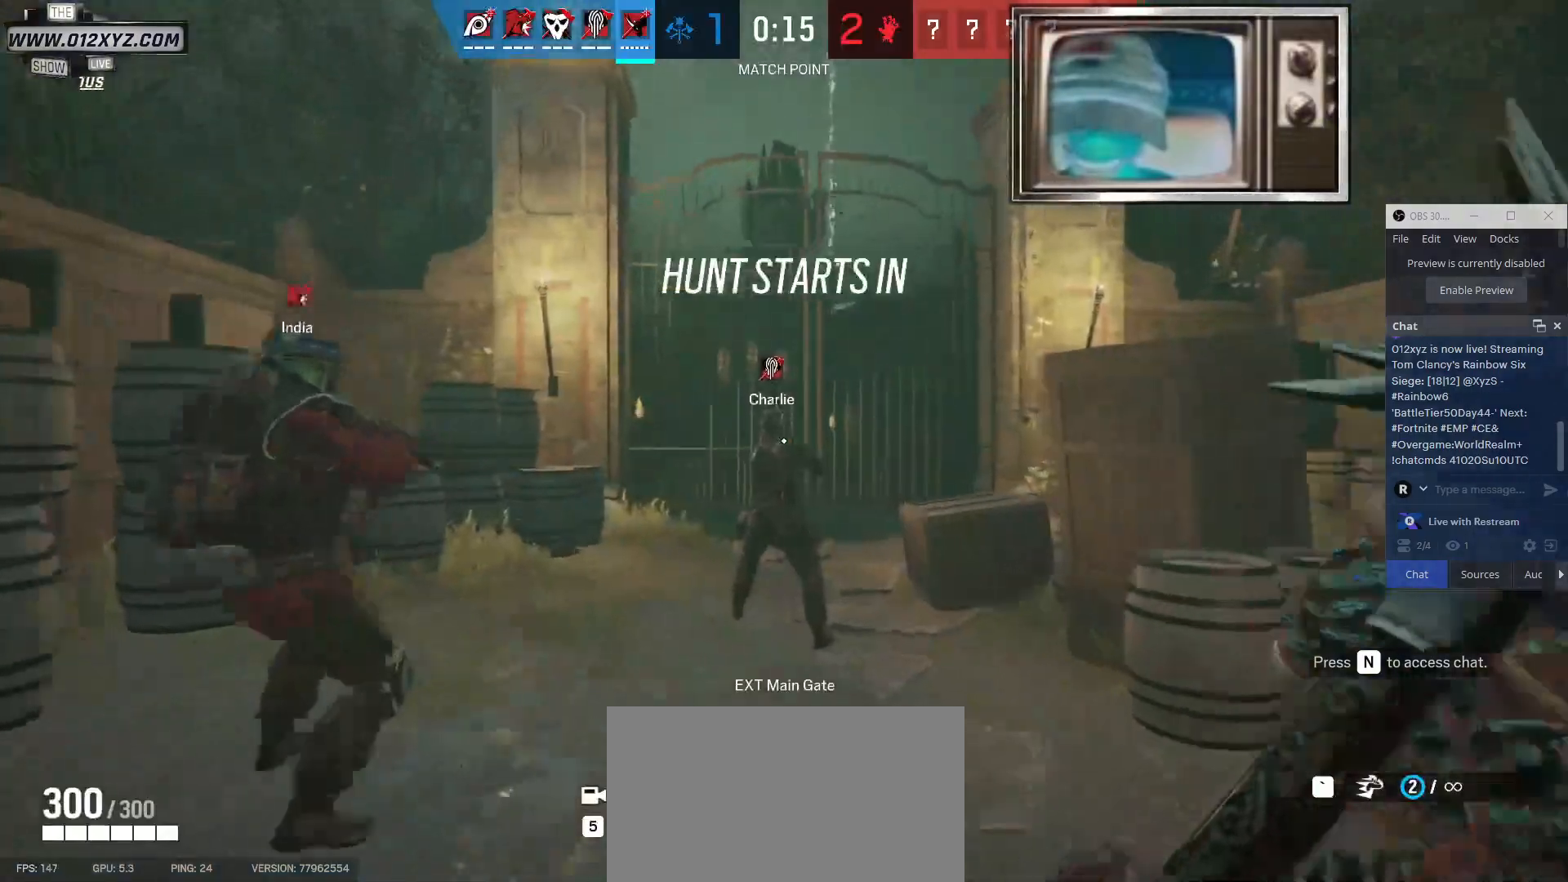
{"keys": ["d", "w"], "mouse": [], "events": [[300, "mouse_left", "down"], [433, "mouse_left", "up"], [433, "shift", "up"], [467, "d", "down"]]}
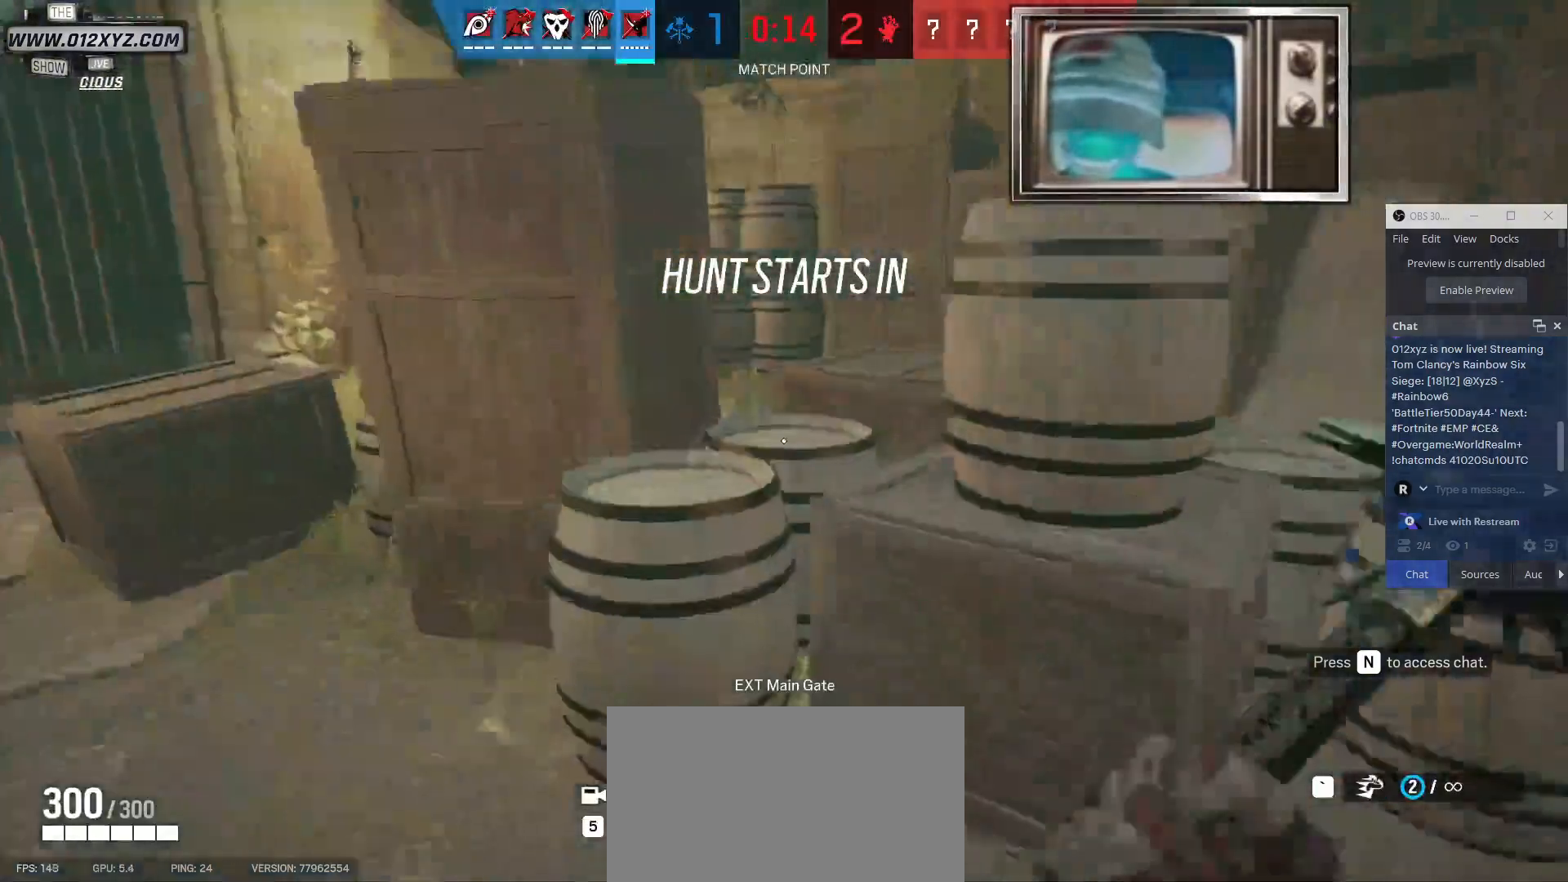
{"keys": ["a", "w"], "mouse": [], "events": [[100, "d", "up"], [133, "w", "up"], [267, "a", "down"], [500, "w", "down"]]}
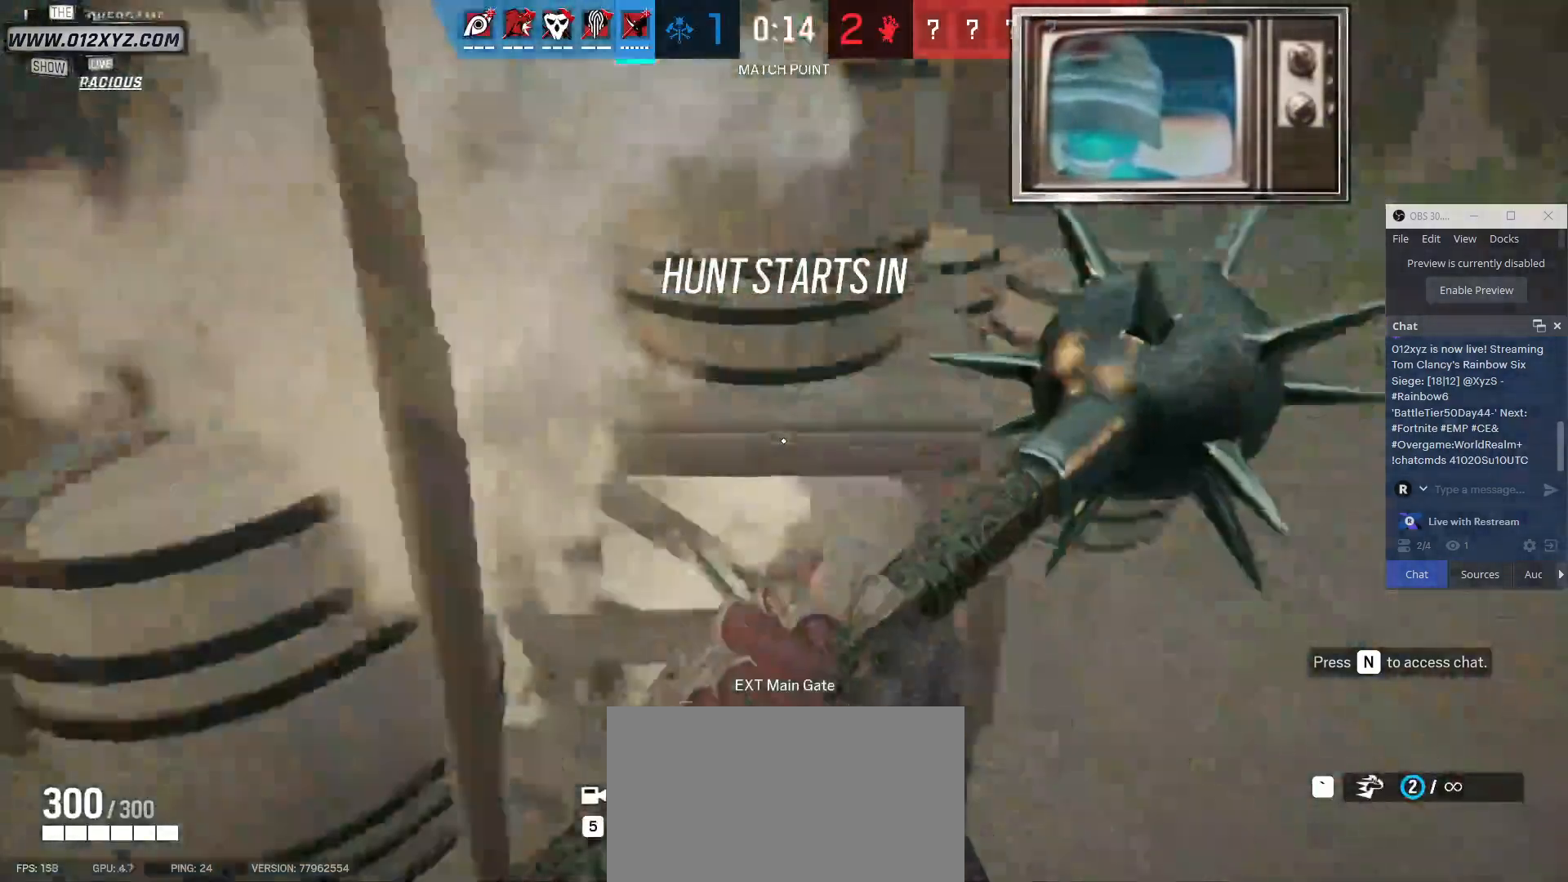
{"keys": [], "mouse": [], "events": [[100, "a", "up"], [100, "mouse_left", "down"], [167, "d", "down"], [167, "w", "up"], [200, "mouse_left", "up"], [333, "mouse_left", "down"], [333, "w", "down"], [367, "d", "up"], [433, "mouse_left", "up"], [467, "w", "up"]]}
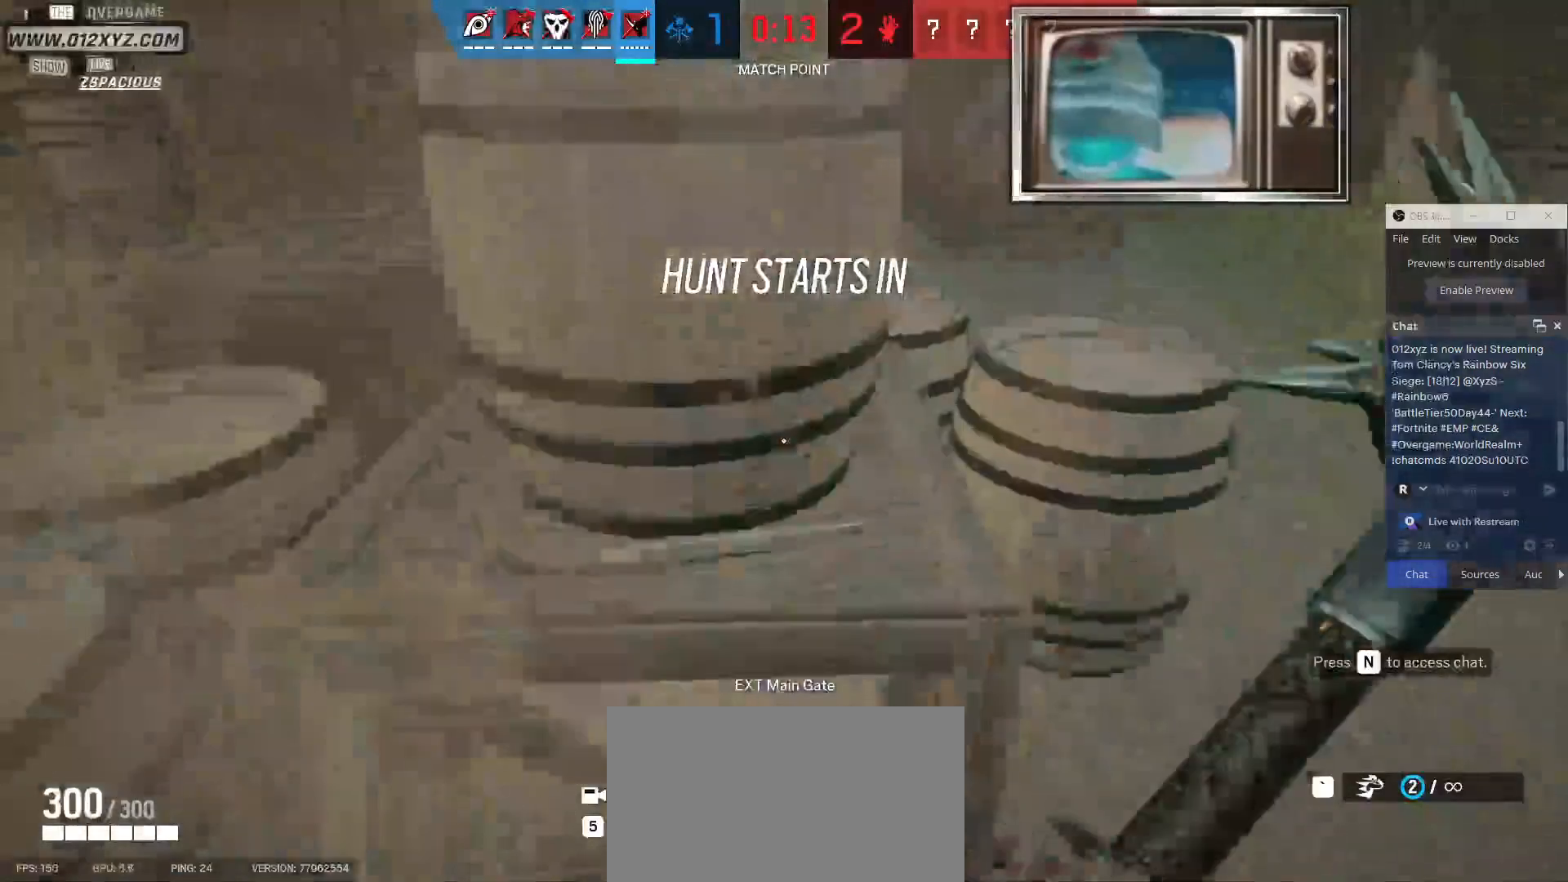
{"keys": ["a"], "mouse": ["left"], "events": [[33, "mouse_left", "down"], [67, "d", "down"], [167, "a", "down"], [167, "d", "up"], [167, "mouse_left", "up"], [233, "mouse_left", "down"], [333, "a", "up"], [333, "d", "down"], [367, "mouse_left", "up"], [467, "a", "down"], [467, "d", "up"], [467, "mouse_left", "down"]]}
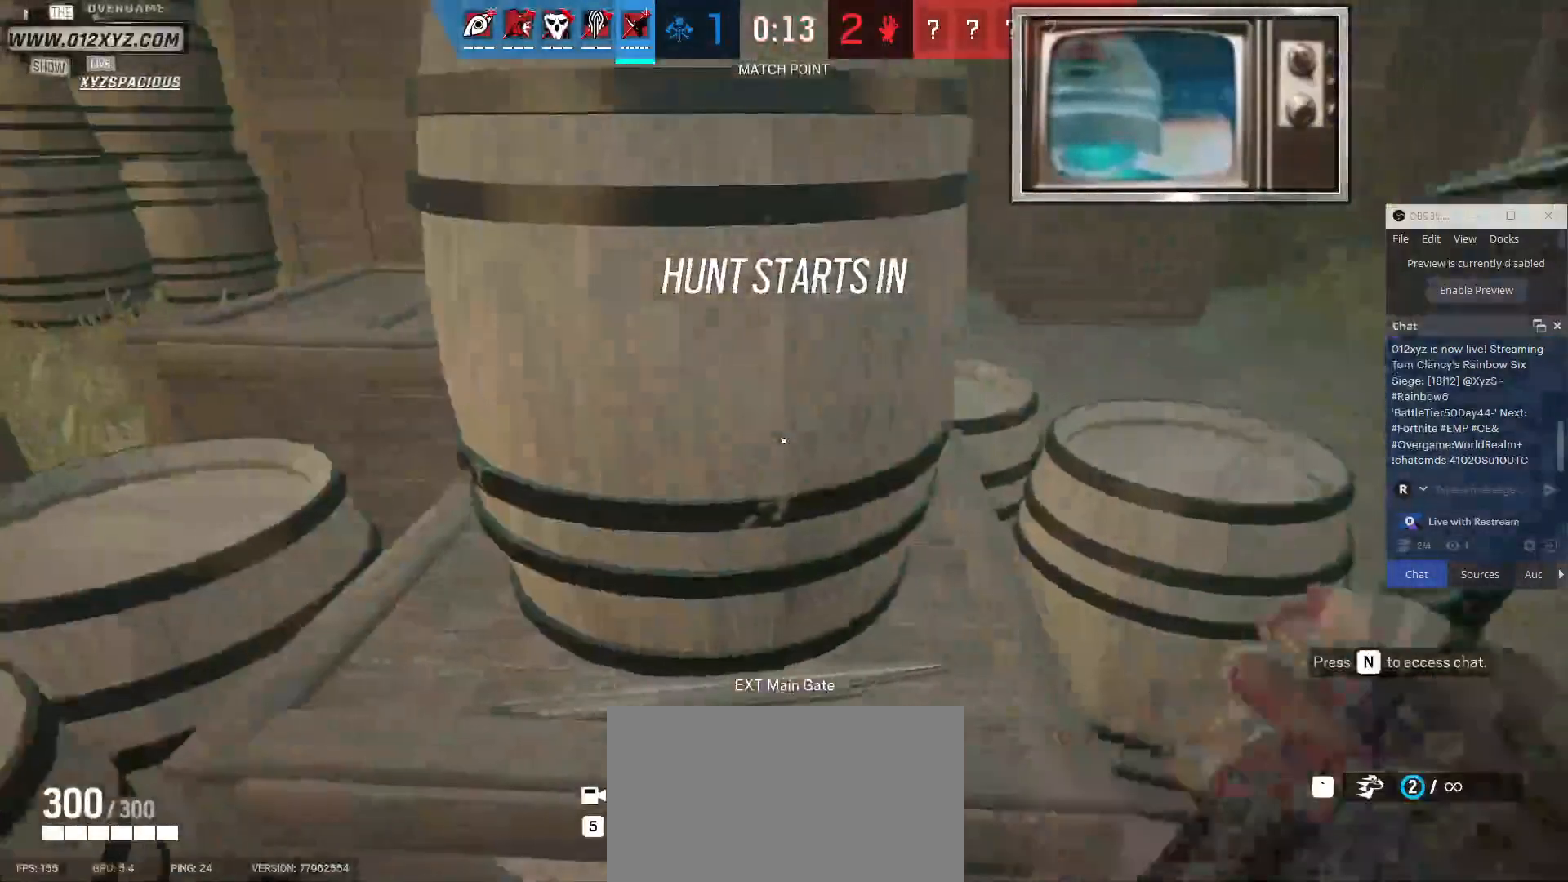
{"keys": ["d"], "mouse": [], "events": [[67, "a", "up"], [100, "mouse_left", "up"], [167, "d", "down"], [200, "mouse_left", "down"], [367, "mouse_left", "up"]]}
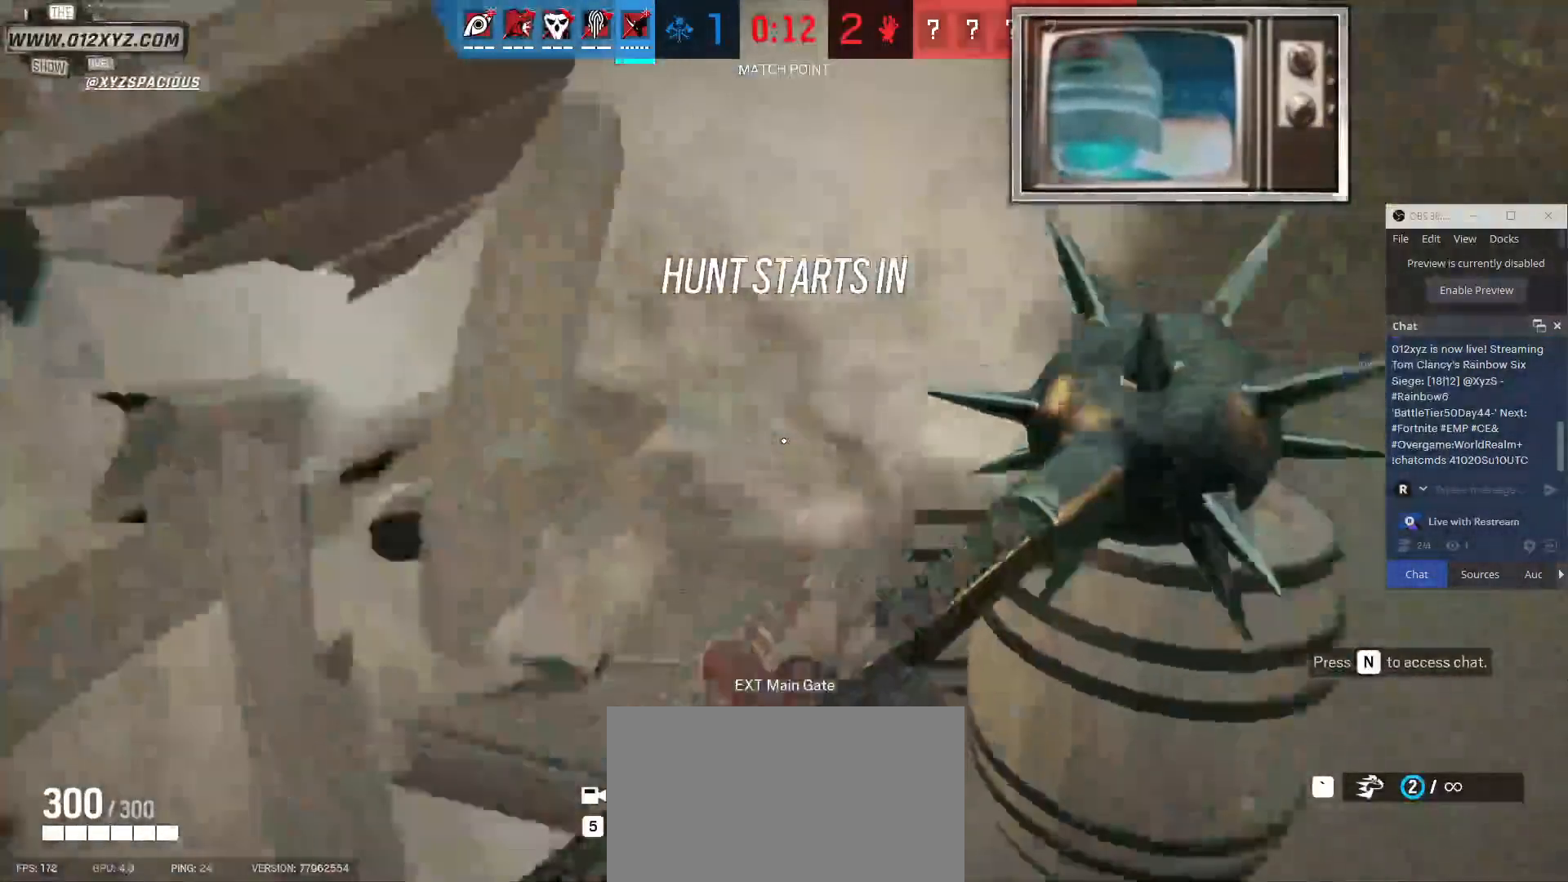
{"keys": [], "mouse": ["left"], "events": [[100, "w", "down"], [133, "mouse_left", "down"], [200, "d", "up"], [267, "mouse_left", "up"], [367, "mouse_left", "down"], [433, "w", "up"]]}
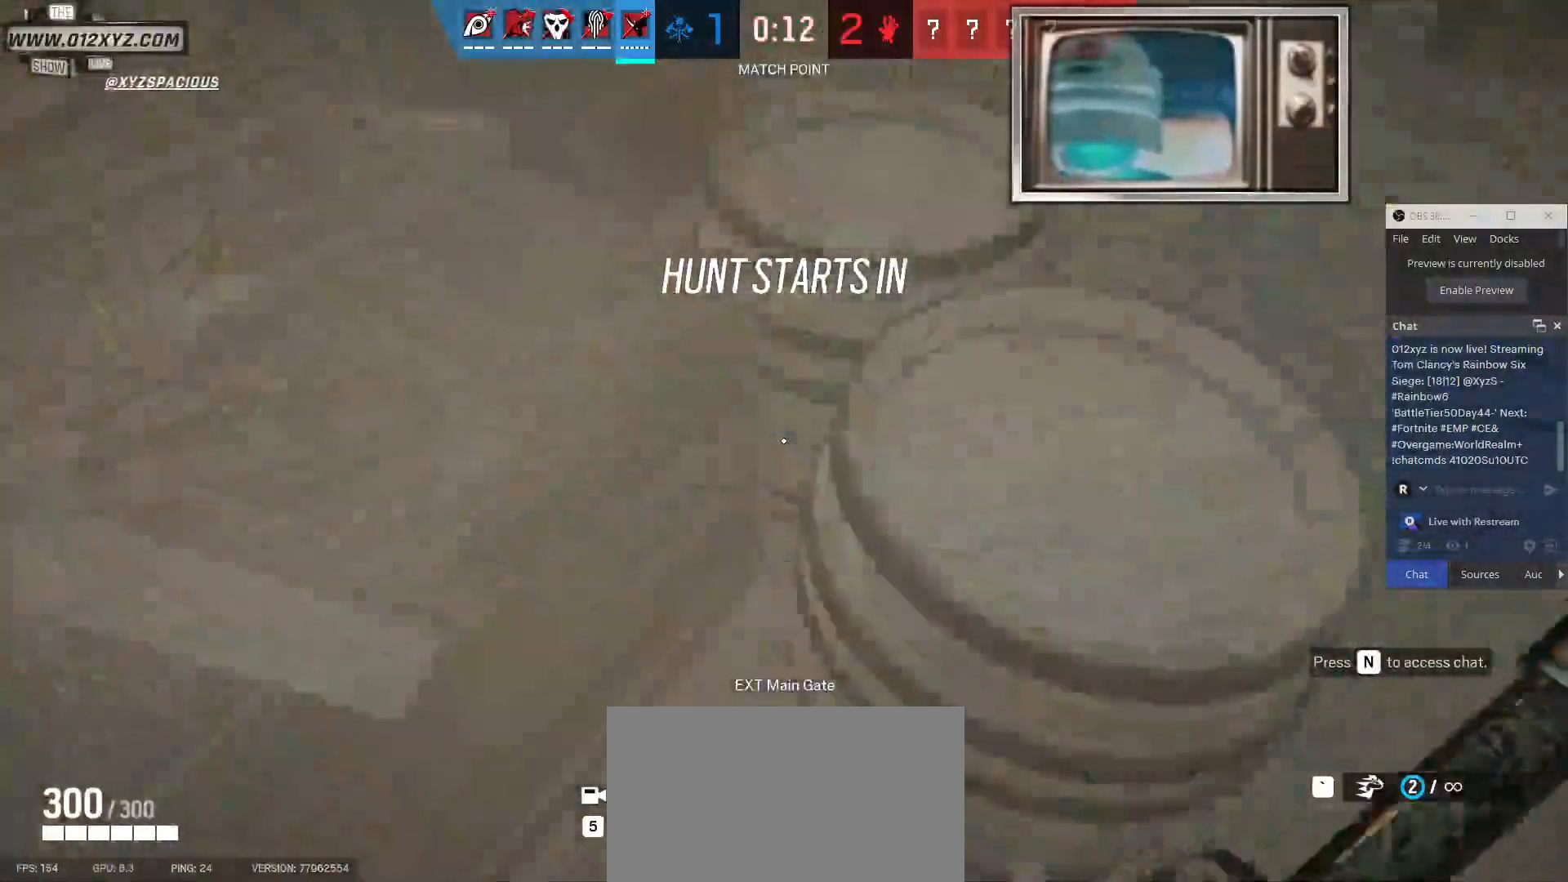
{"keys": ["s"], "mouse": ["left"], "events": [[33, "mouse_left", "up"], [133, "mouse_left", "down"], [200, "d", "down"], [300, "d", "up"], [300, "mouse_left", "up"], [400, "mouse_left", "down"], [433, "s", "down"]]}
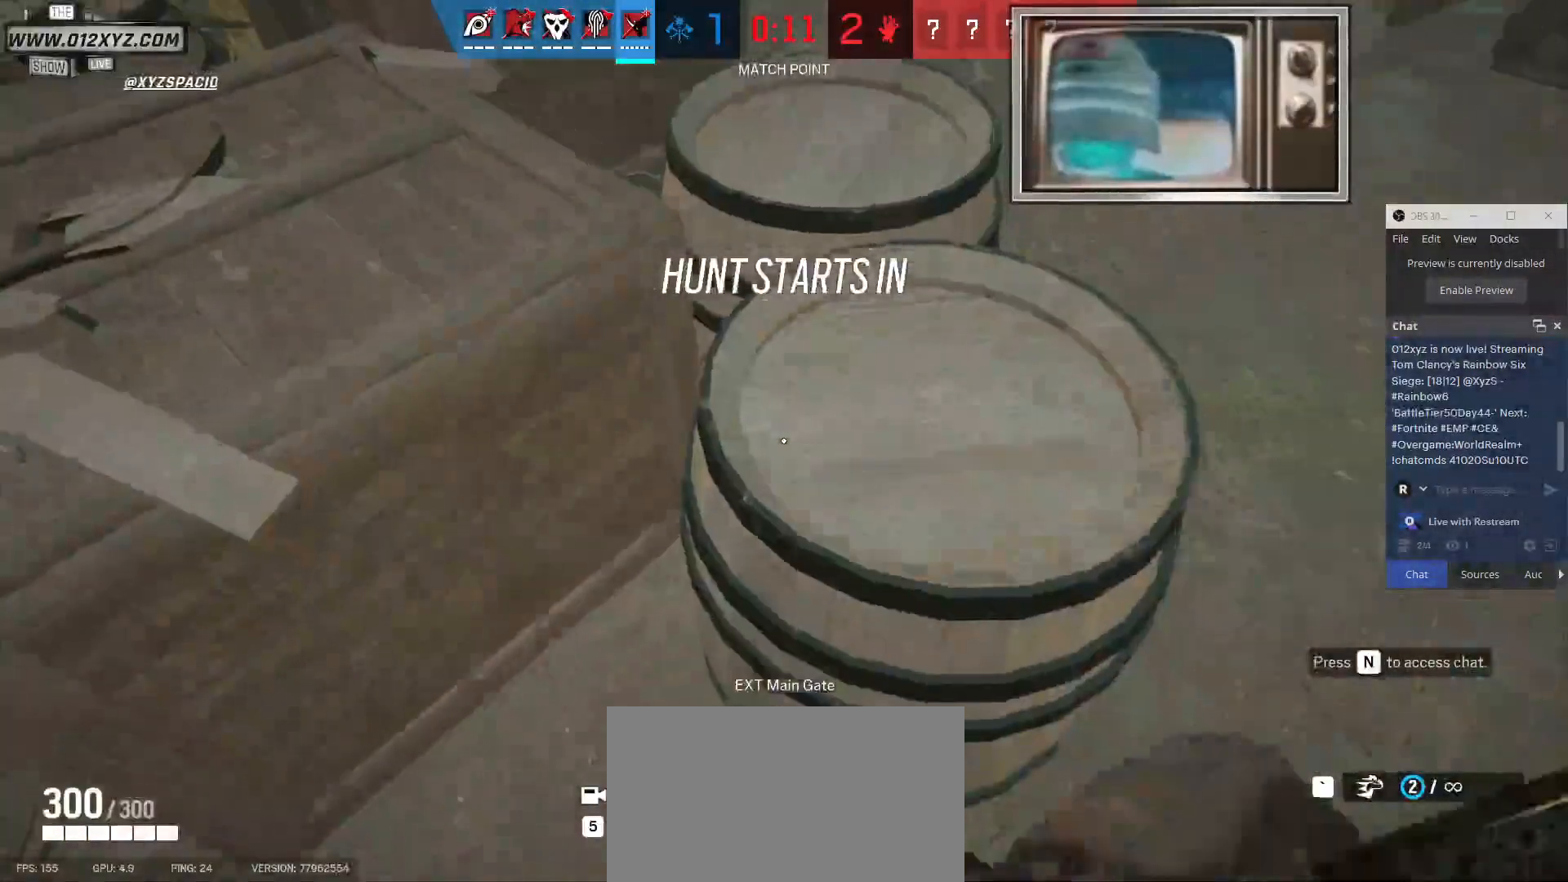
{"keys": [], "mouse": ["left"], "events": [[67, "mouse_left", "up"], [67, "s", "up"], [200, "a", "down"], [233, "w", "down"], [367, "a", "up"], [400, "w", "up"], [500, "mouse_left", "down"]]}
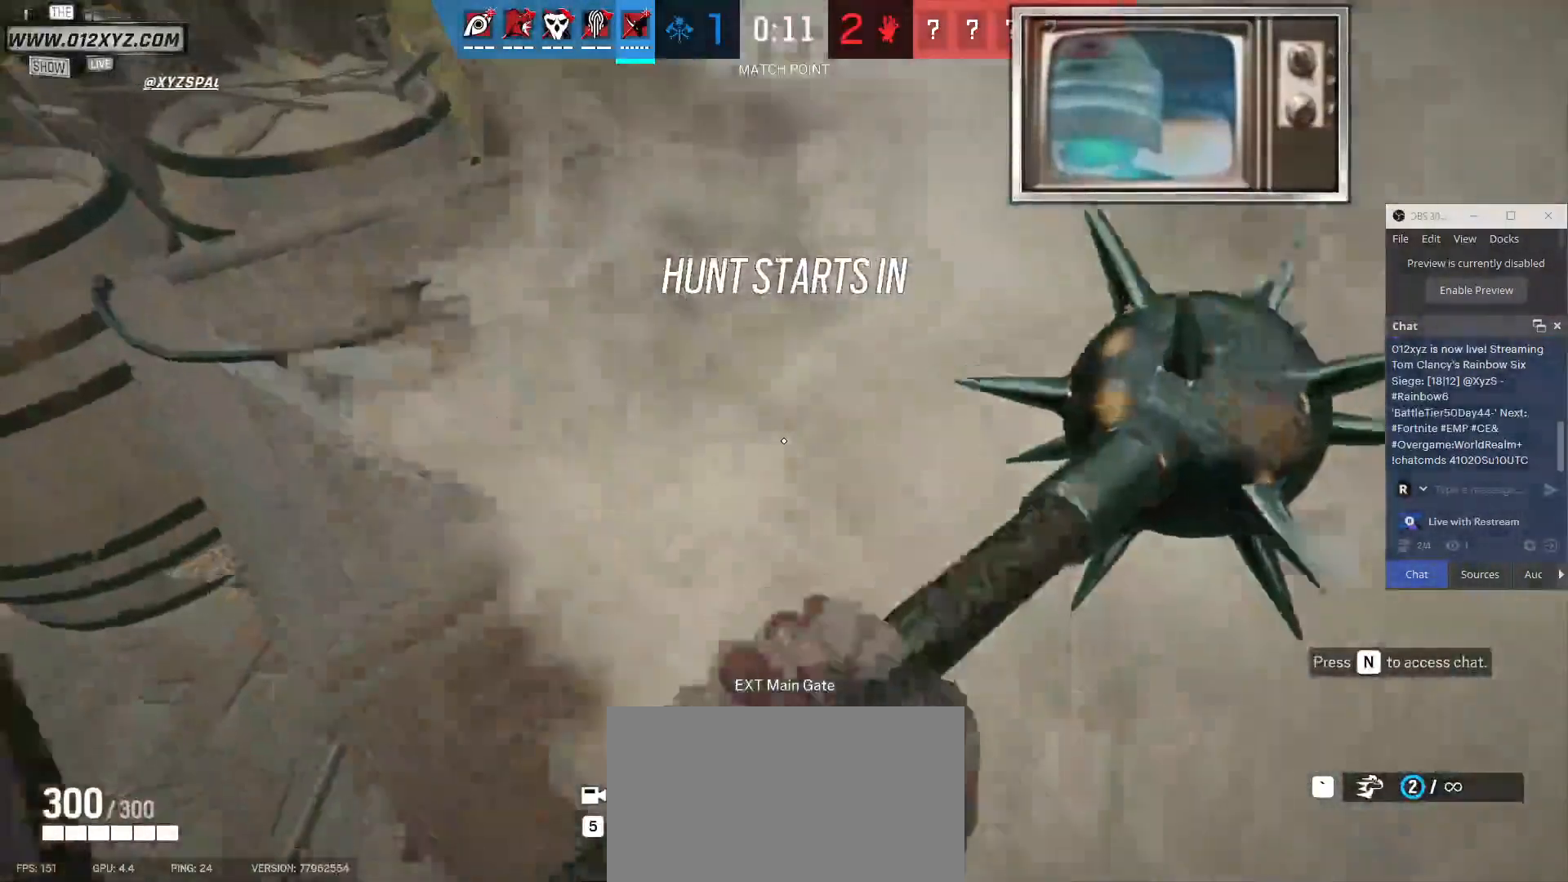
{"keys": [], "mouse": ["left"], "events": [[100, "d", "down"], [133, "mouse_left", "up"], [200, "mouse_left", "down"], [233, "d", "up"], [233, "w", "down"], [367, "w", "up"], [400, "mouse_left", "up"], [500, "mouse_left", "down"]]}
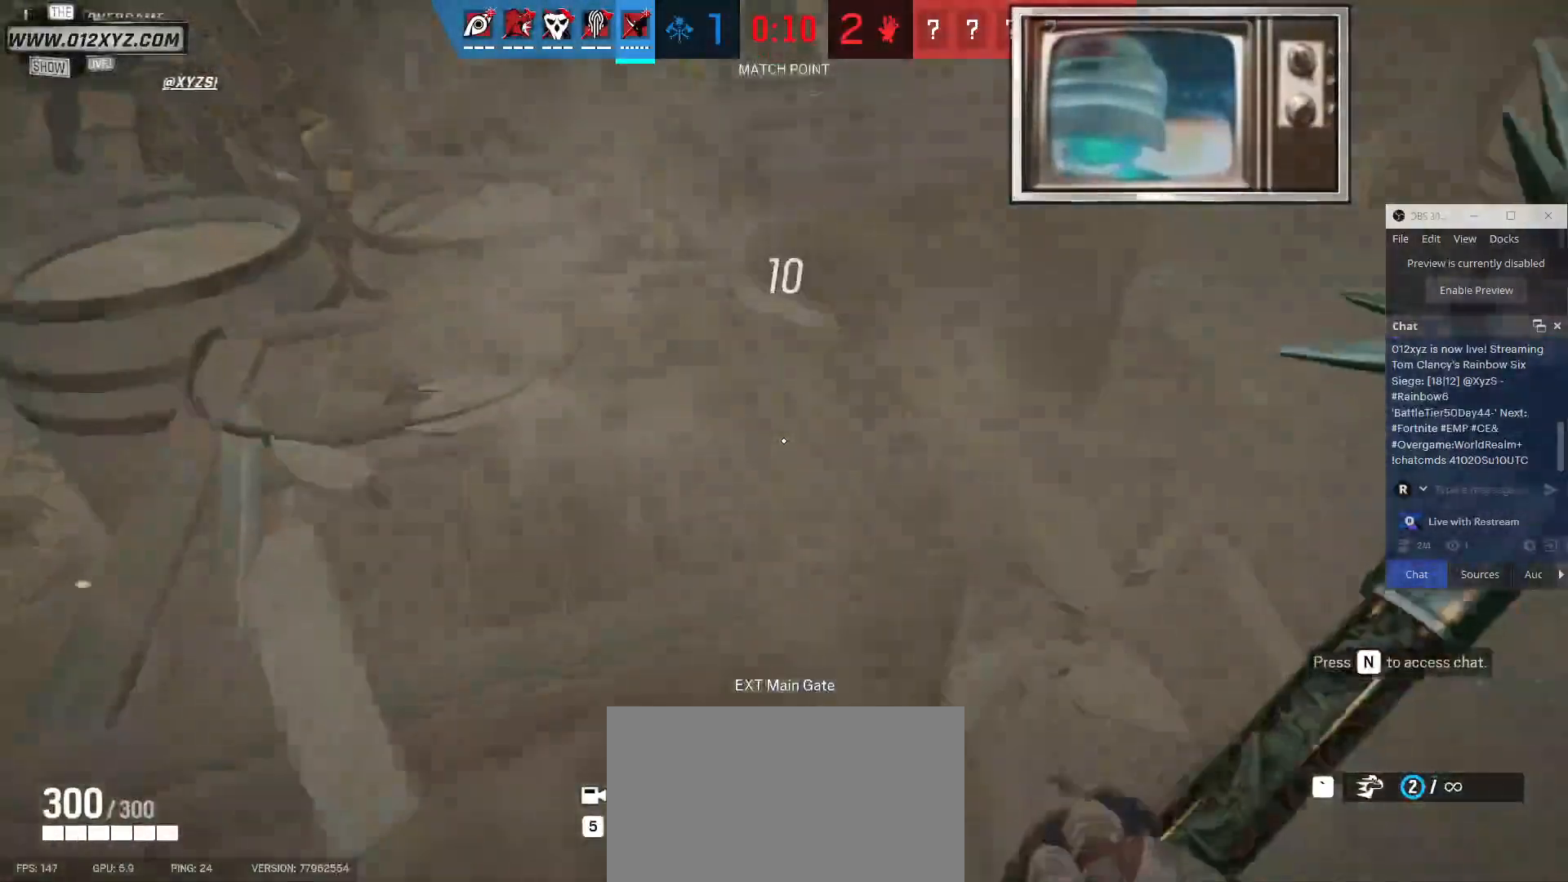
{"keys": ["d", "w"], "mouse": [], "events": [[100, "s", "down"], [133, "mouse_left", "up"], [167, "a", "down"], [233, "s", "up"], [267, "mouse_left", "down"], [300, "a", "up"], [400, "d", "down"], [400, "w", "down"], [433, "mouse_left", "up"]]}
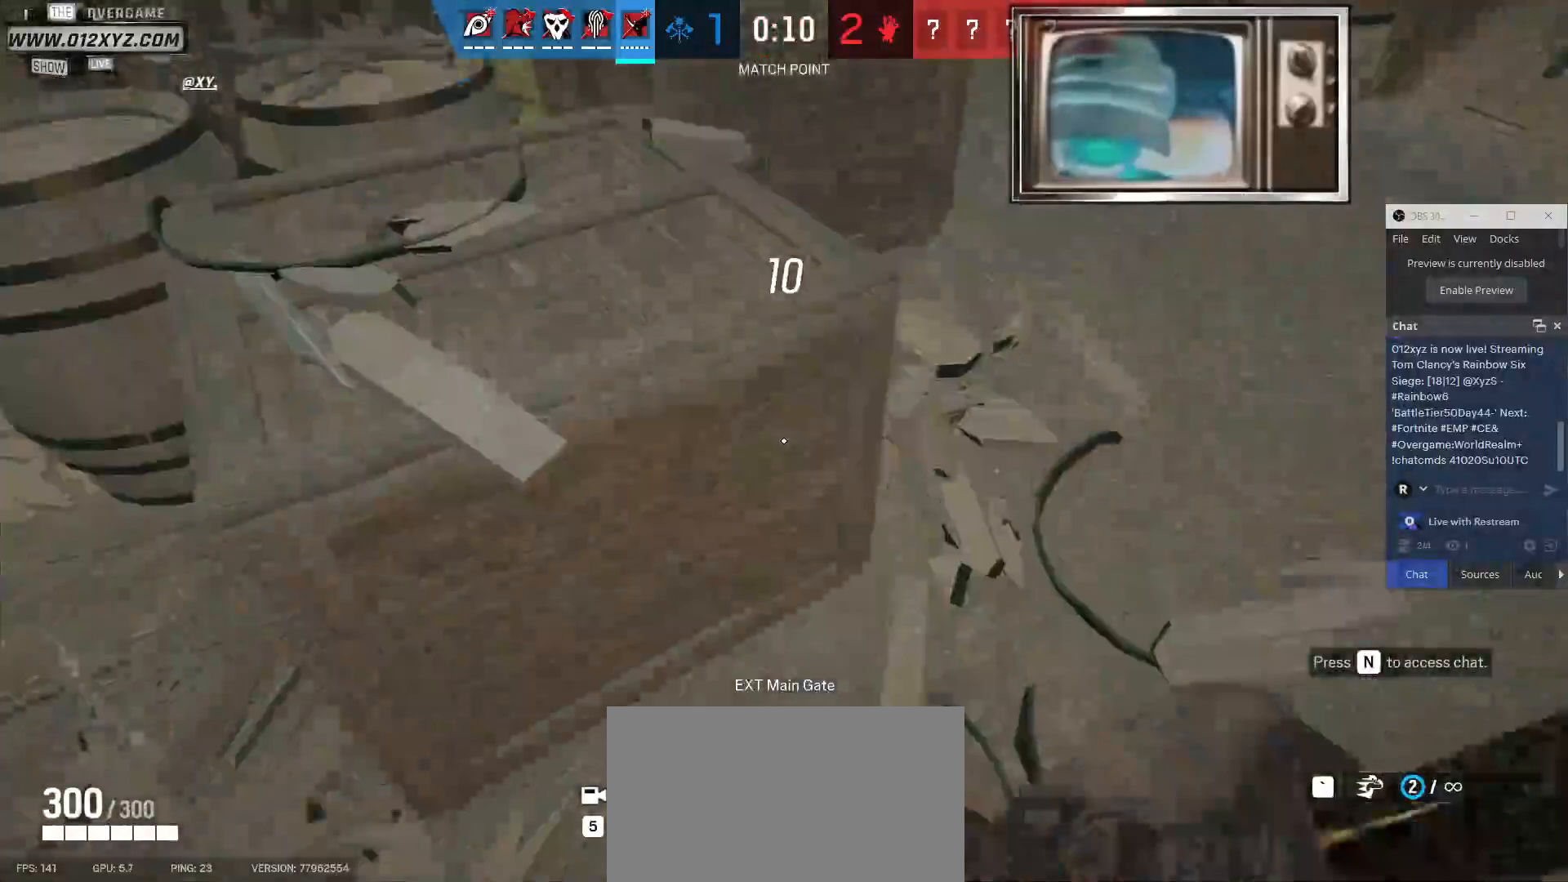
{"keys": ["d"], "mouse": [], "events": [[33, "d", "up"], [67, "mouse_left", "down"], [133, "w", "up"], [200, "a", "down"], [267, "mouse_left", "up"], [433, "a", "up"], [500, "d", "down"]]}
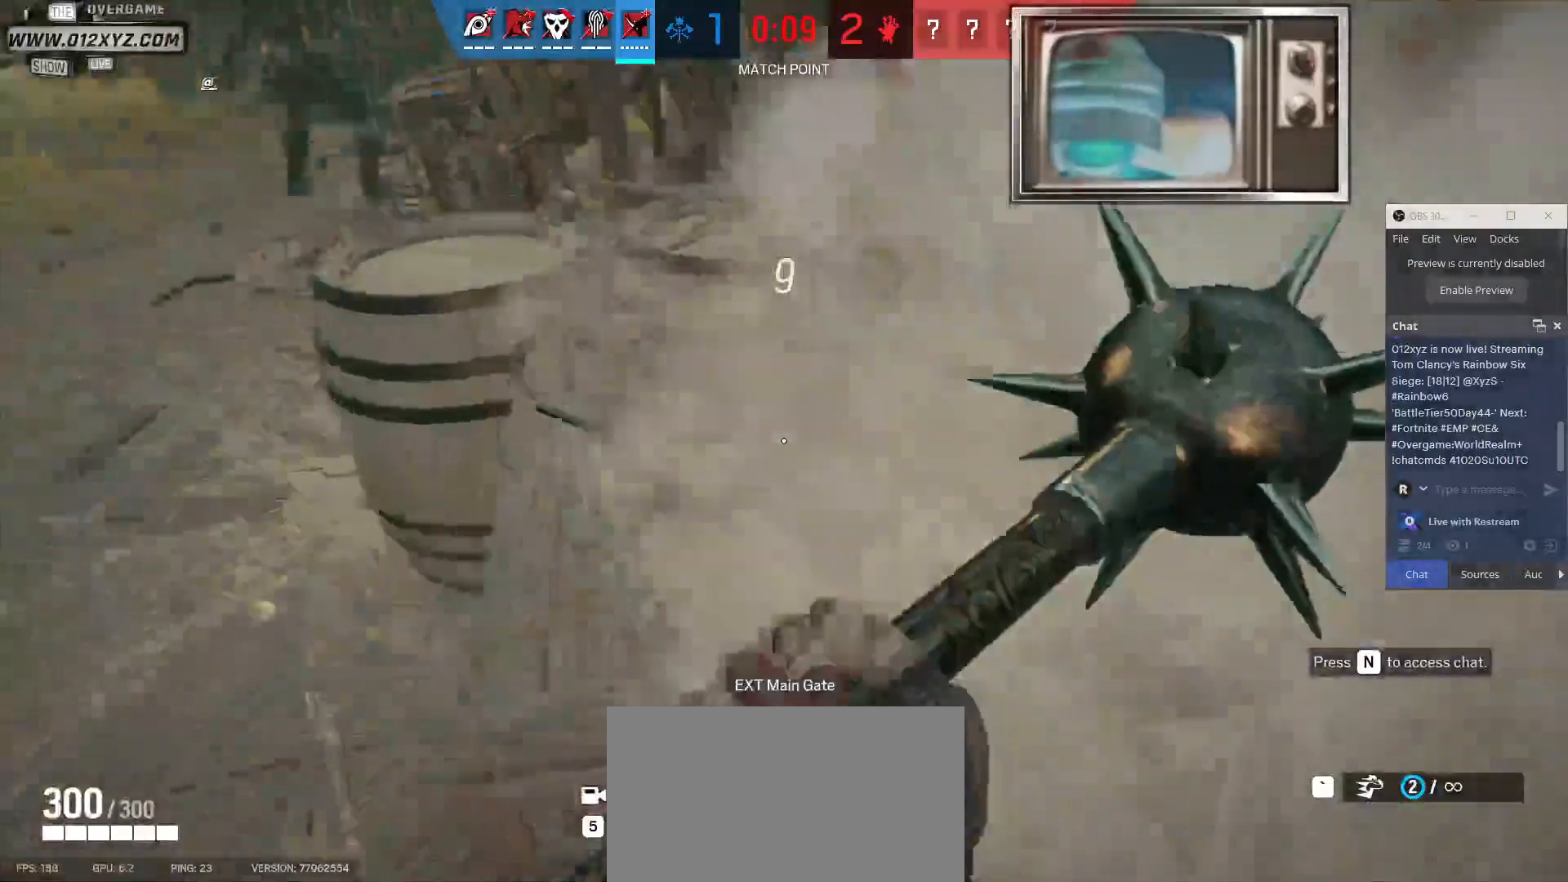
{"keys": ["d", "w"], "mouse": ["left"], "events": [[67, "mouse_left", "down"], [133, "w", "down"], [200, "d", "up"], [233, "mouse_left", "up"], [333, "d", "down"], [433, "mouse_left", "down"]]}
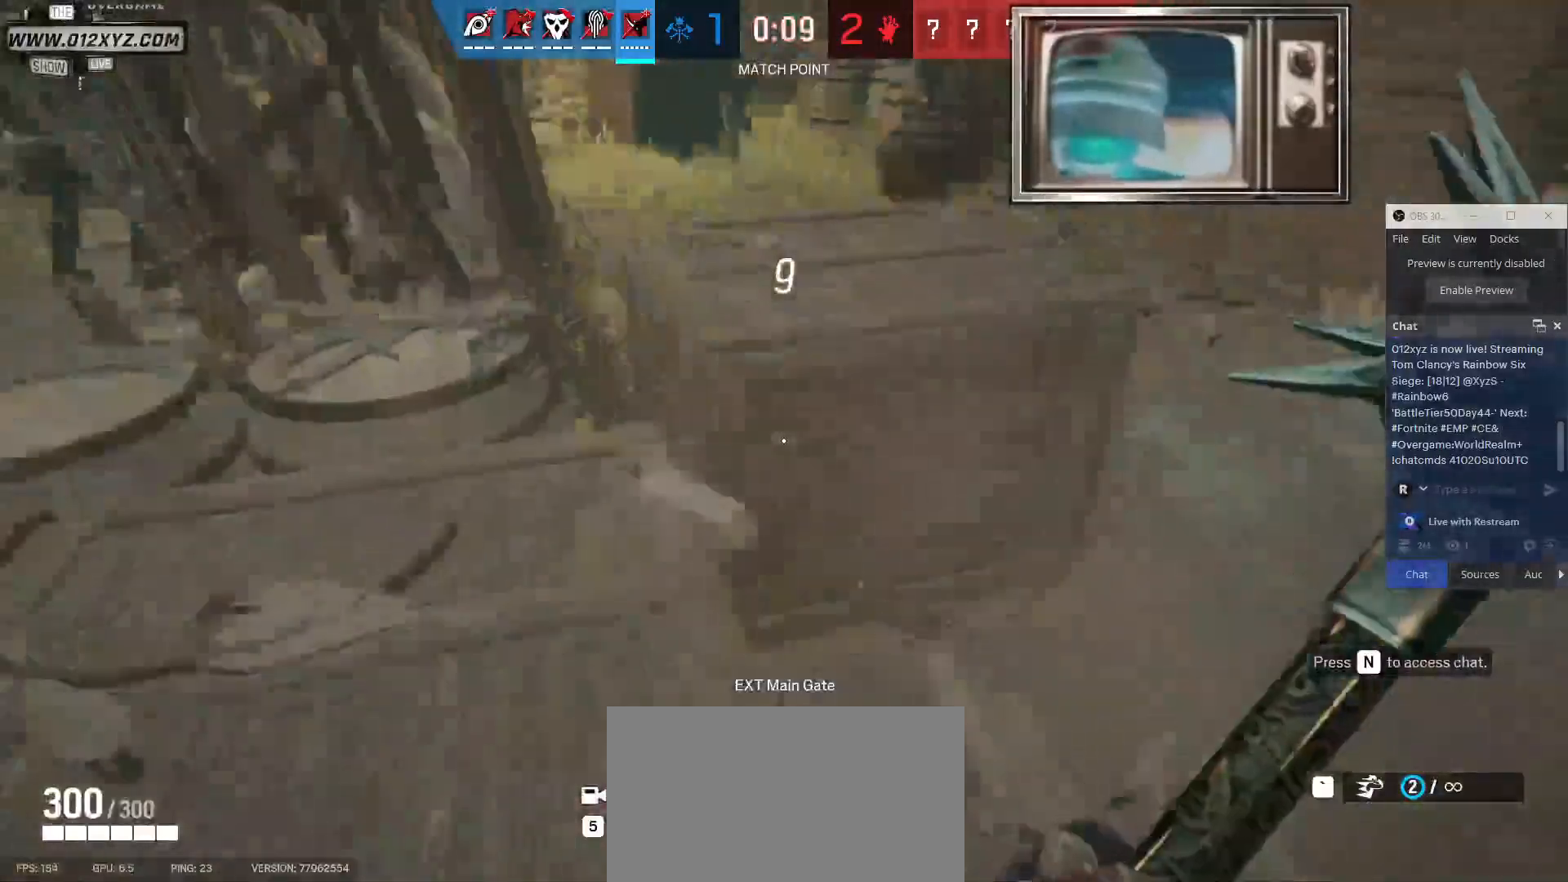
{"keys": ["d", "w"], "mouse": [], "events": [[33, "d", "up"], [67, "mouse_left", "up"], [233, "w", "up"], [267, "d", "down"], [467, "w", "down"]]}
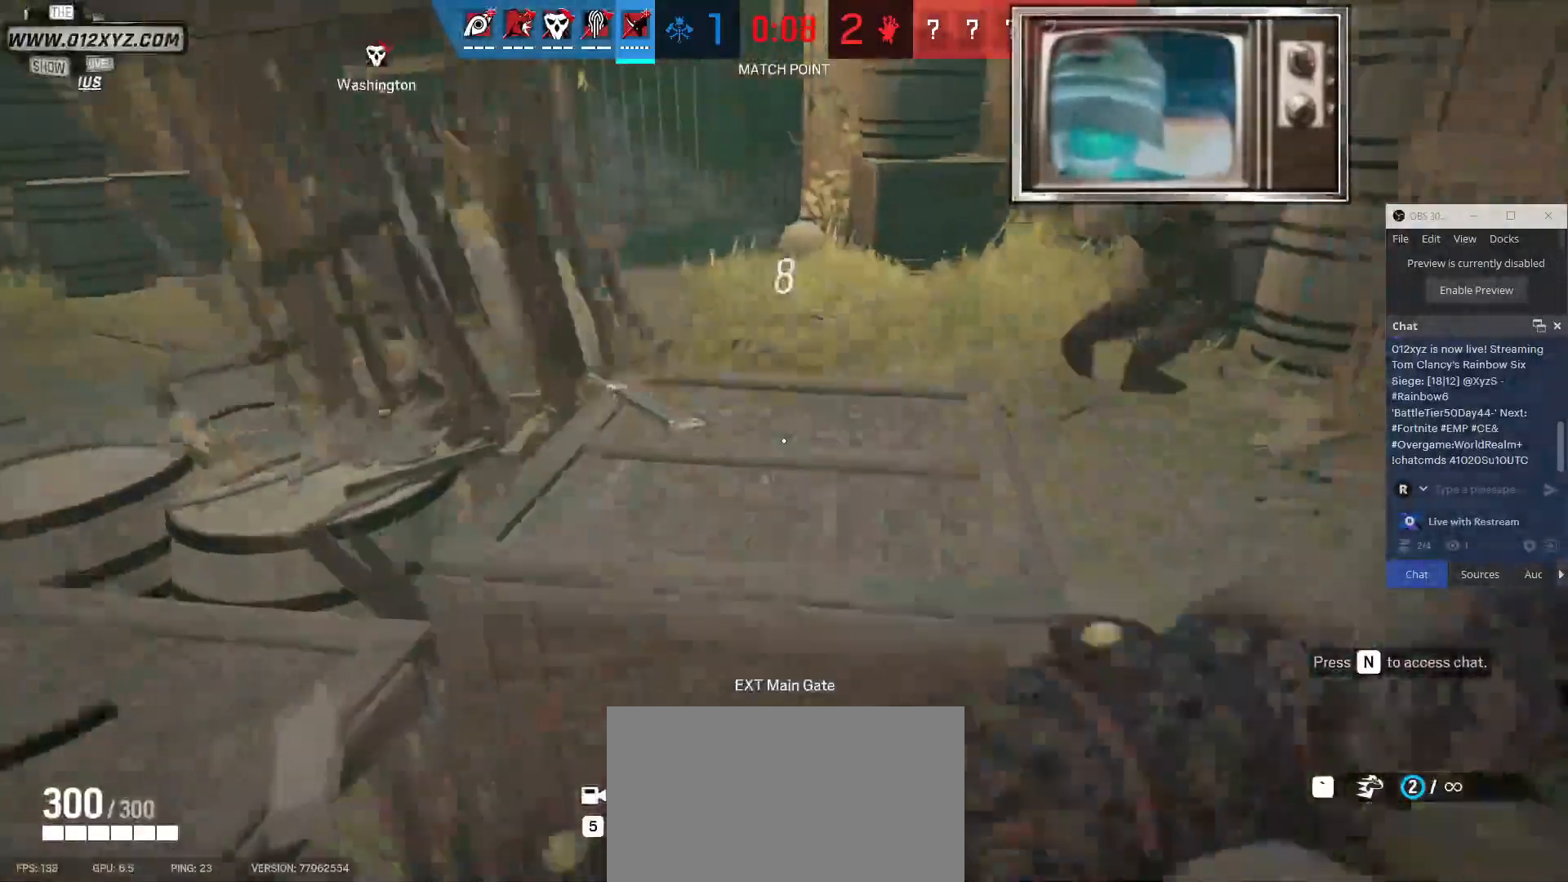
{"keys": ["d", "shift", "w"], "mouse": [], "events": [[333, "shift", "down"]]}
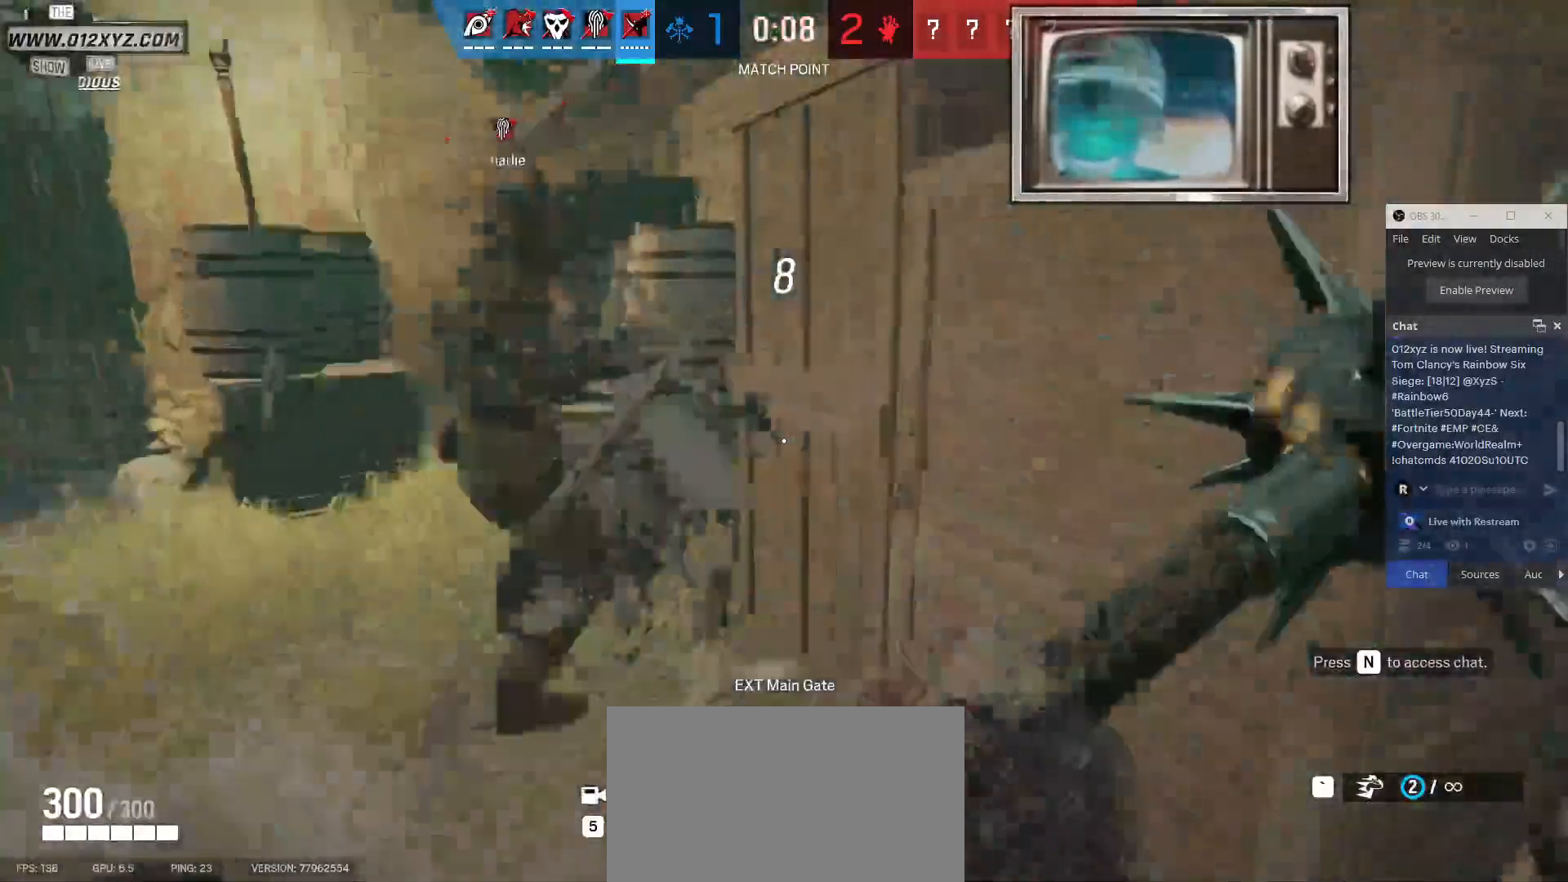
{"keys": ["a", "w"], "mouse": [], "events": [[33, "d", "up"], [67, "shift", "up"], [133, "mouse_left", "down"], [233, "a", "down"], [267, "mouse_left", "up"], [267, "w", "up"], [367, "mouse_left", "down"], [467, "w", "down"], [500, "mouse_left", "up"]]}
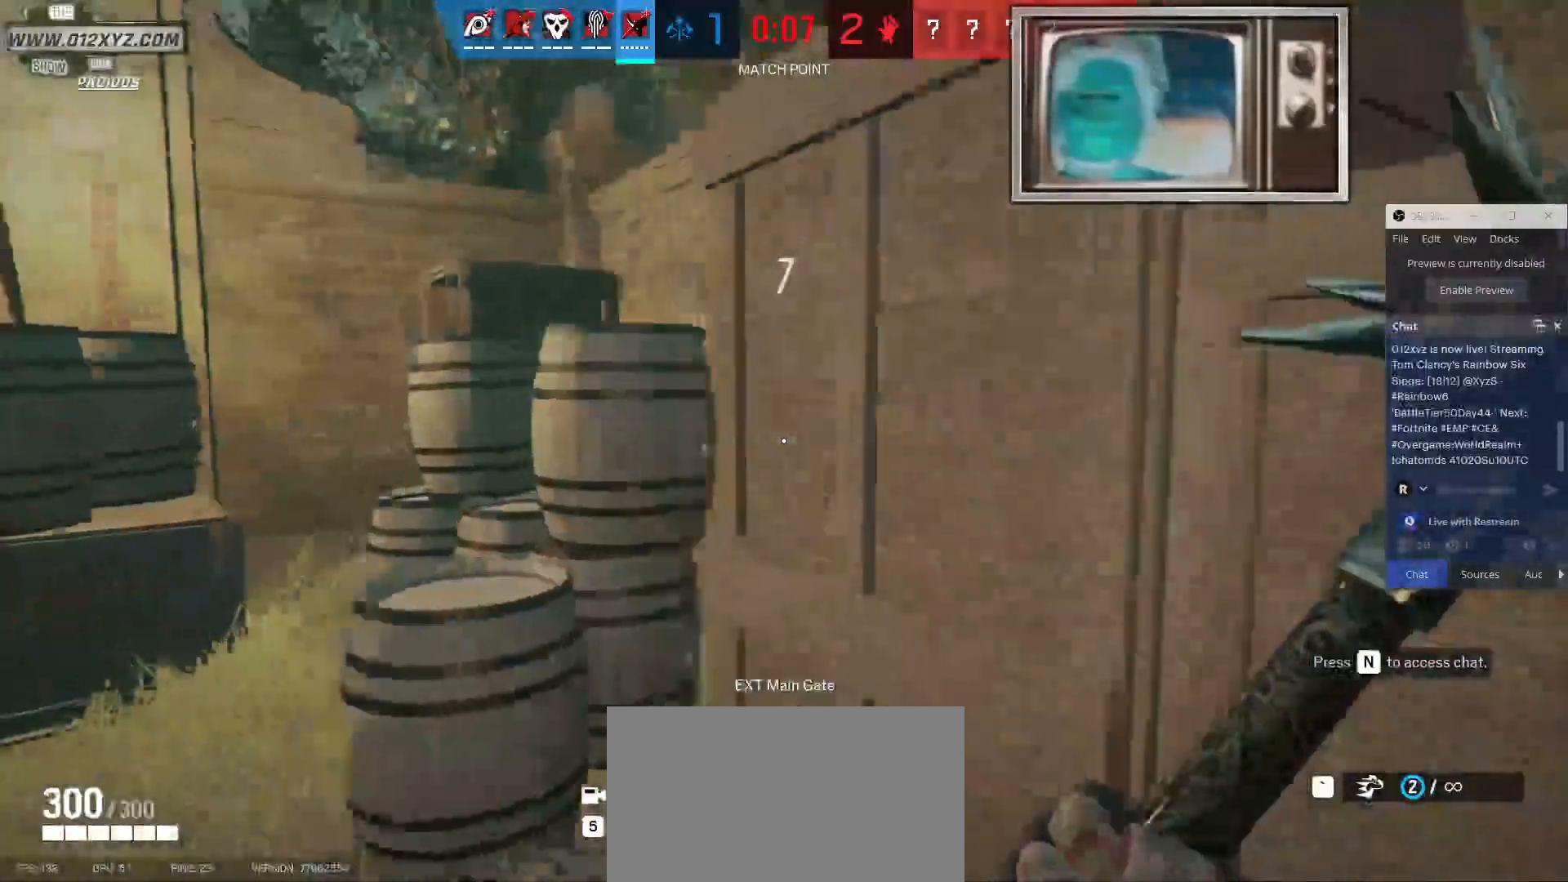
{"keys": ["s"], "mouse": ["left"], "events": [[133, "a", "up"], [200, "d", "down"], [200, "mouse_left", "down"], [300, "w", "up"], [367, "mouse_left", "up"], [500, "d", "up"], [500, "mouse_left", "down"], [500, "s", "down"]]}
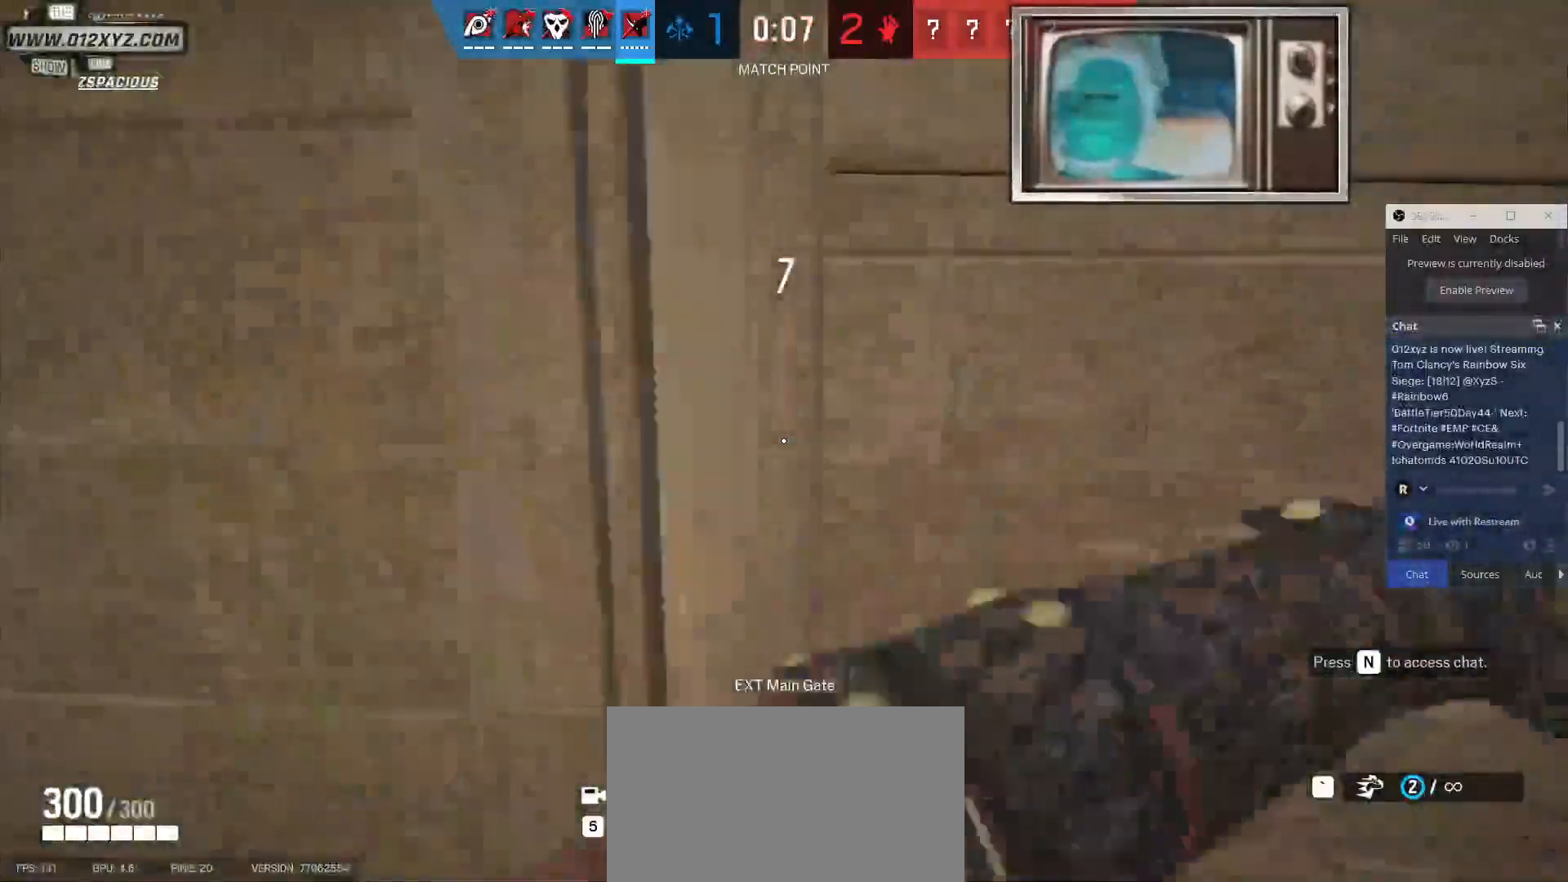
{"keys": ["a", "w"], "mouse": [], "events": [[133, "mouse_left", "up"], [267, "a", "down"], [333, "s", "up"], [500, "w", "down"]]}
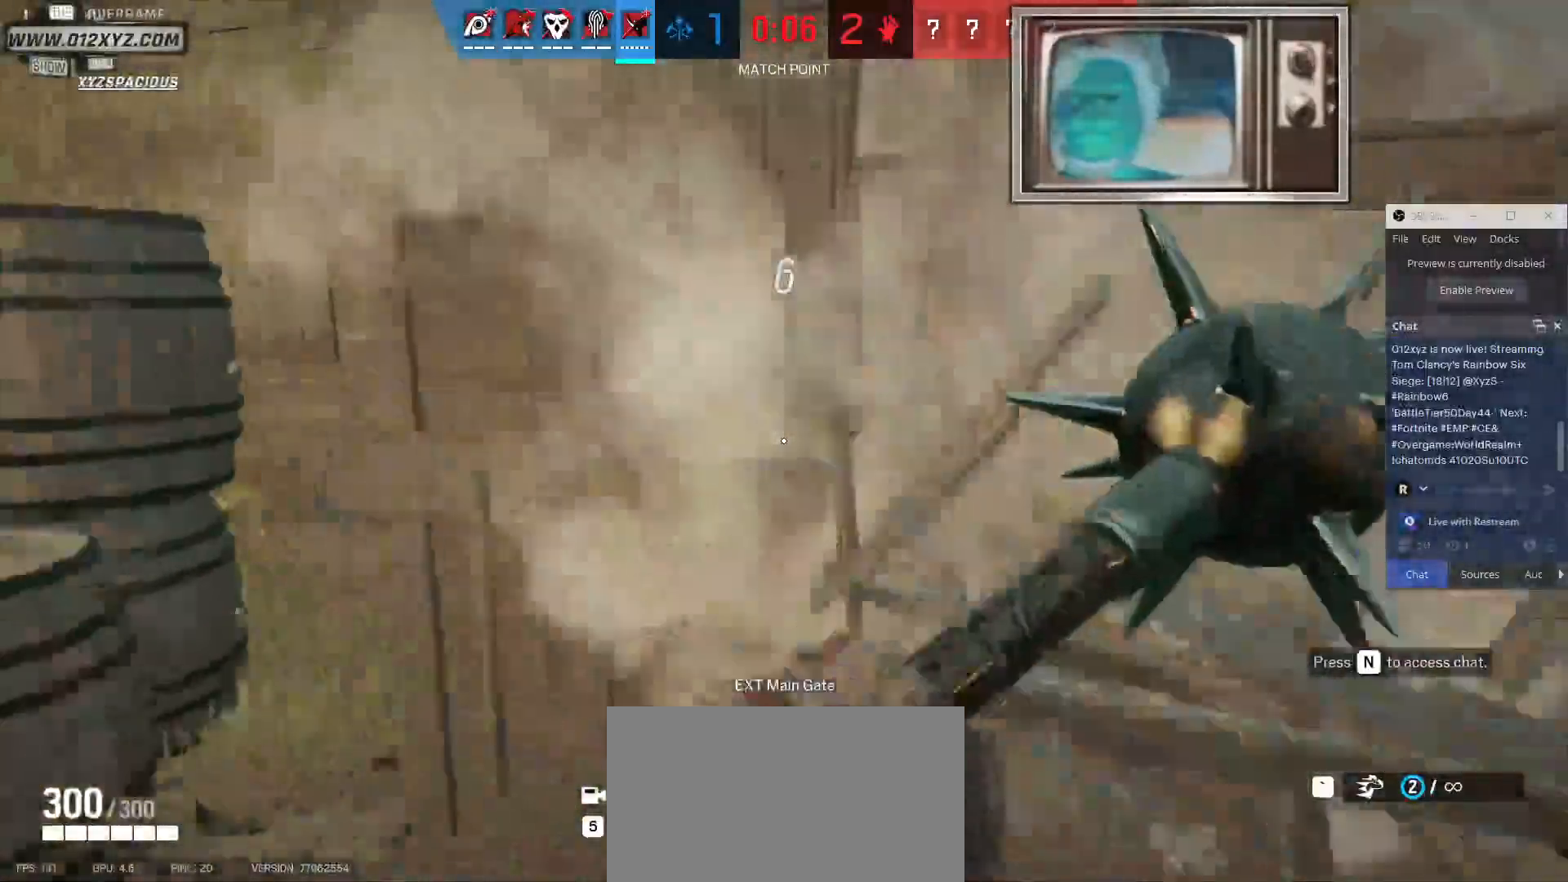
{"keys": ["a"], "mouse": ["left"], "events": [[167, "mouse_left", "down"], [300, "mouse_left", "up"], [367, "w", "up"], [467, "mouse_left", "down"]]}
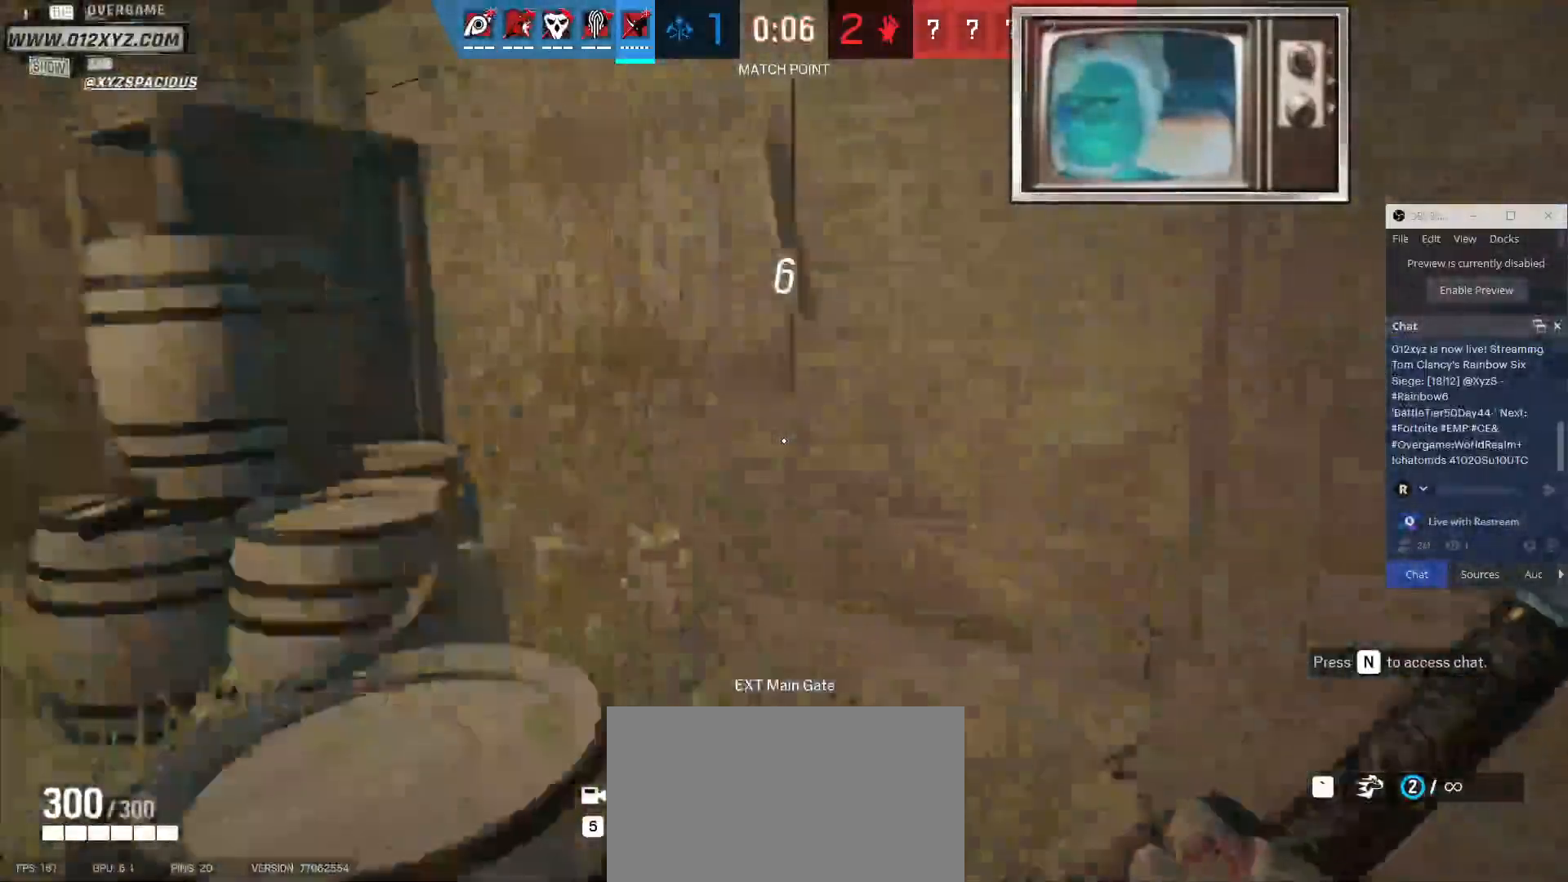
{"keys": [], "mouse": [], "events": [[33, "w", "down"], [133, "mouse_left", "up"], [167, "a", "up"], [167, "w", "up"], [300, "d", "down"], [433, "d", "up"]]}
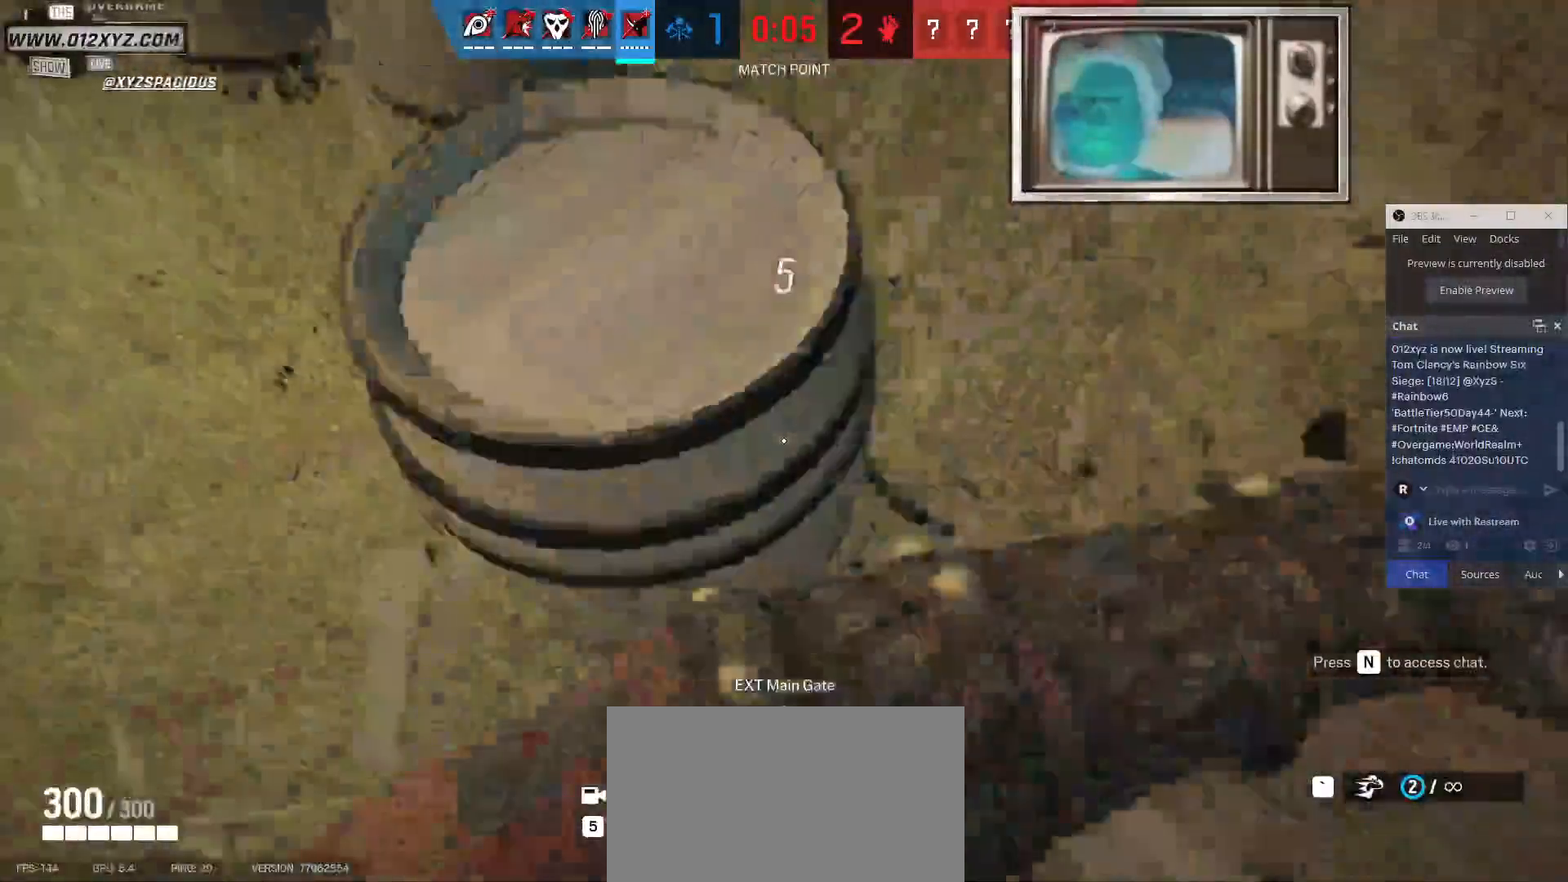
{"keys": ["d"], "mouse": [], "events": [[33, "a", "down"], [333, "a", "up"], [367, "d", "down"]]}
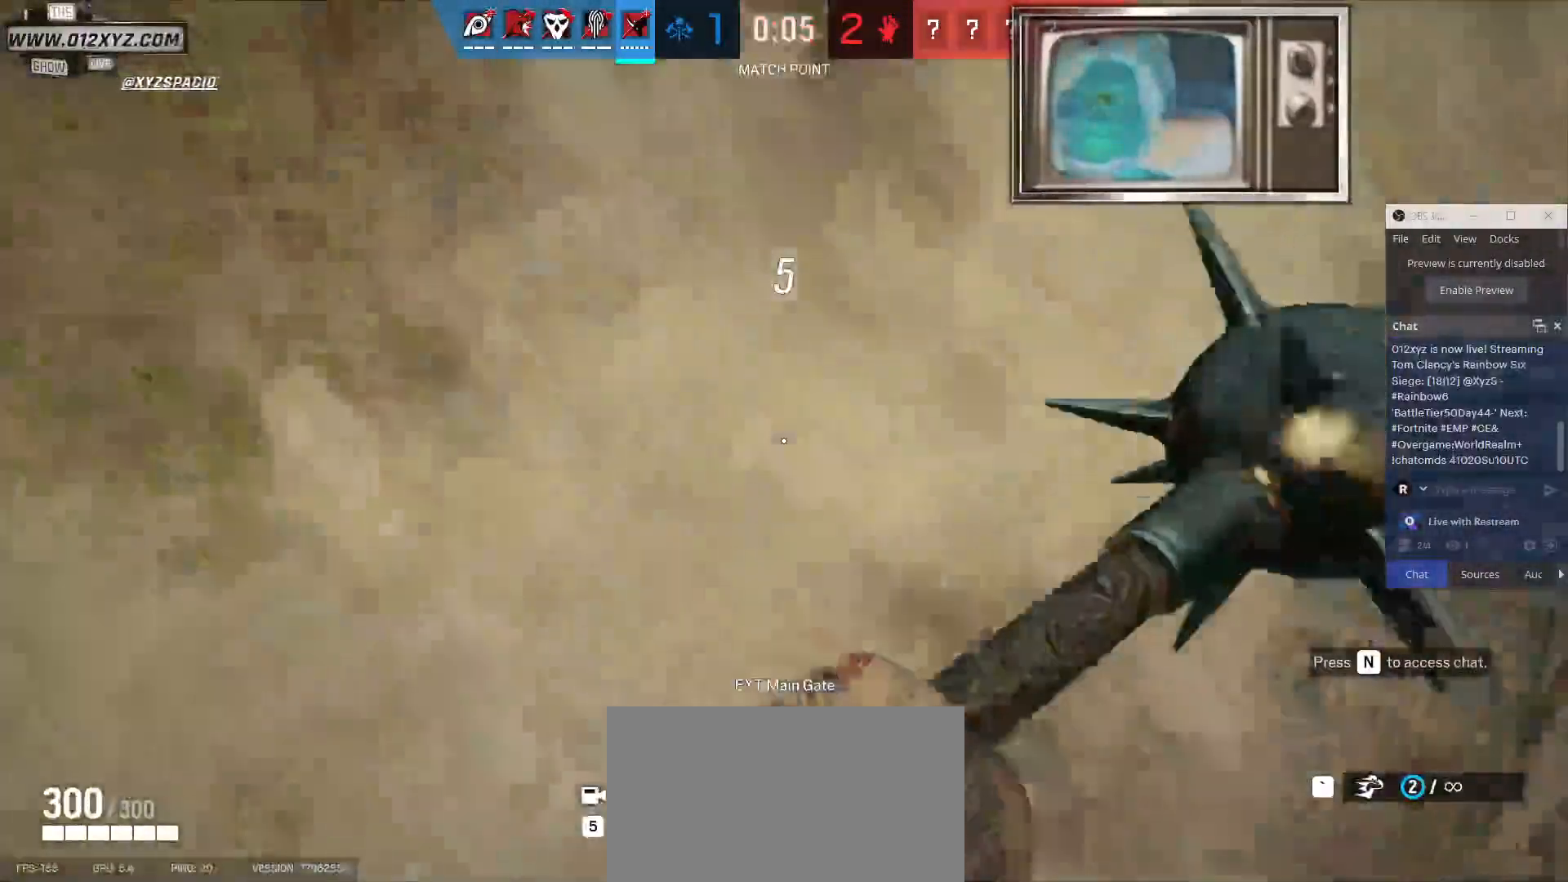
{"keys": ["a"], "mouse": [], "events": [[100, "w", "down"], [133, "mouse_left", "down"], [233, "mouse_left", "up"], [267, "d", "up"], [333, "mouse_left", "down"], [333, "w", "up"], [500, "a", "down"], [500, "mouse_left", "up"]]}
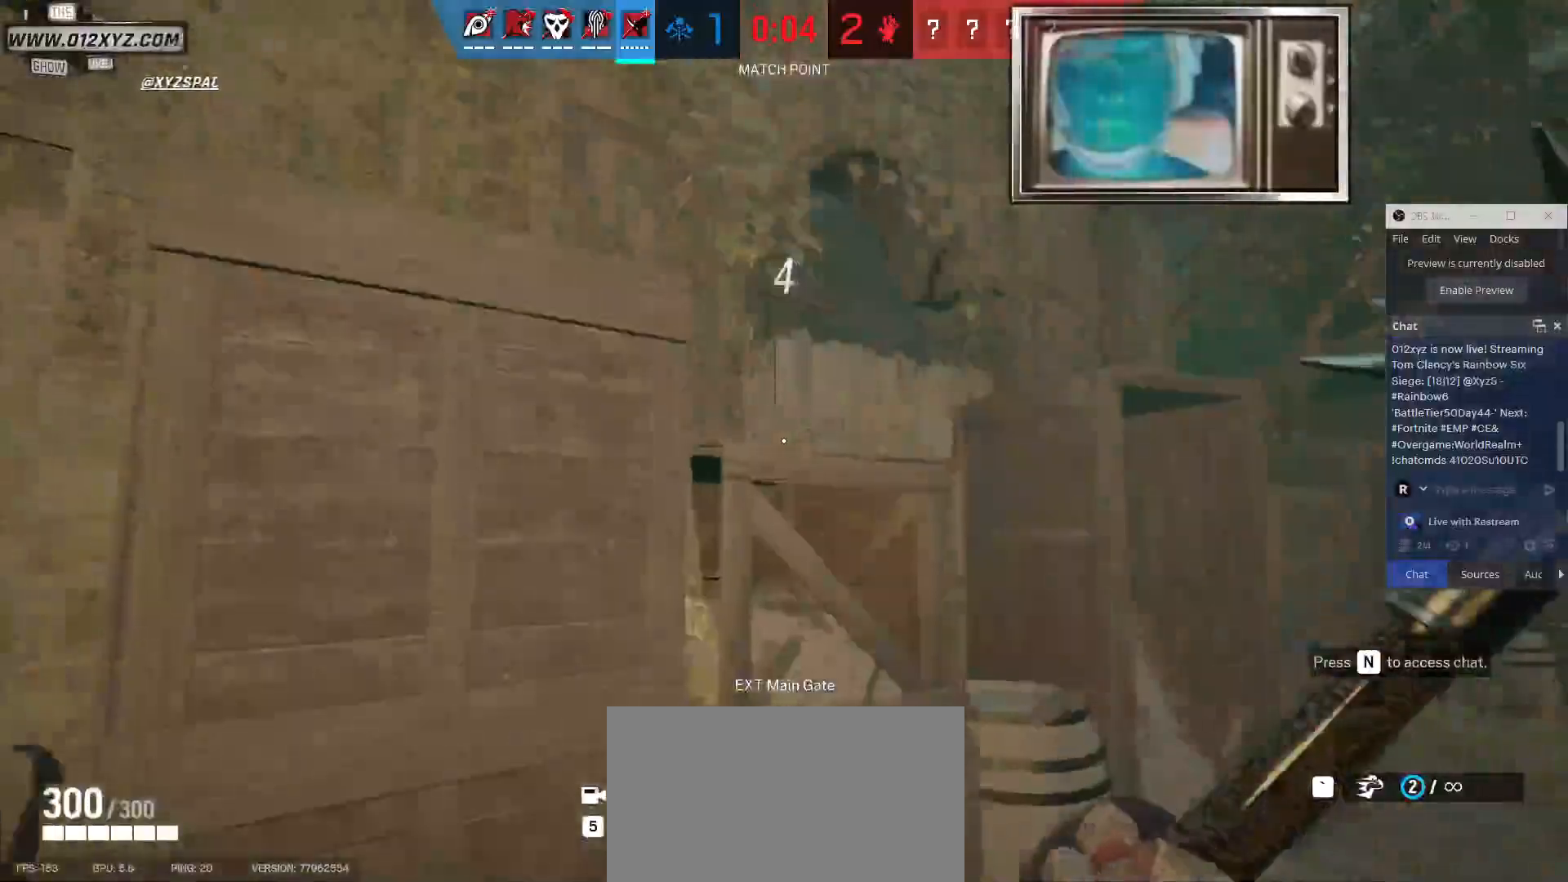
{"keys": ["d"], "mouse": [], "events": [[100, "w", "down"], [333, "a", "up"], [333, "mouse_left", "down"], [400, "mouse_left", "up"], [400, "w", "up"], [433, "d", "down"]]}
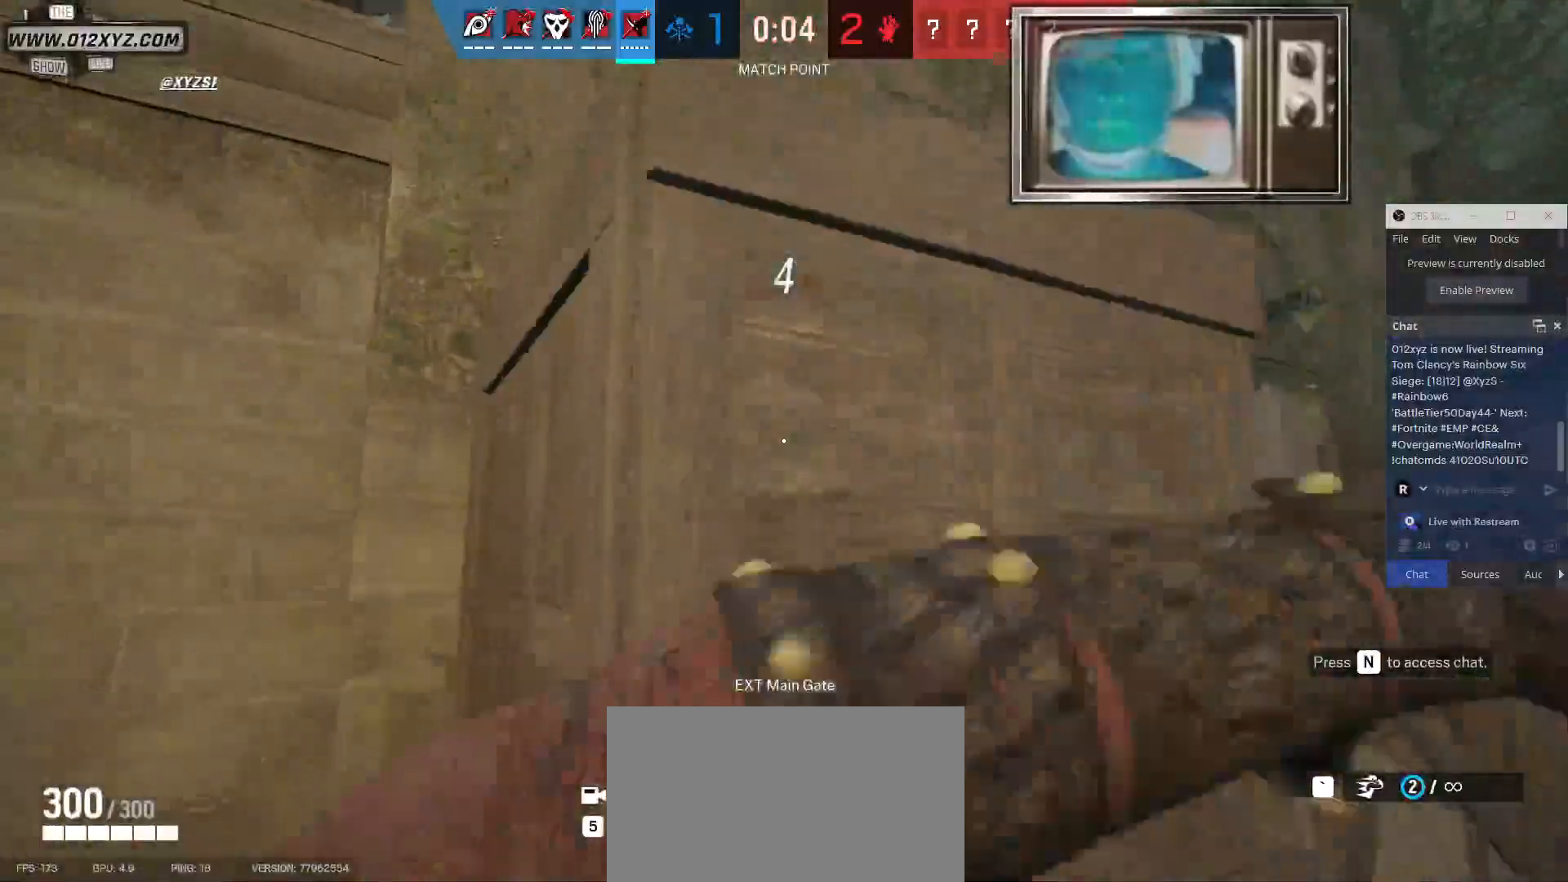
{"keys": ["d", "w"], "mouse": [], "events": [[467, "w", "down"]]}
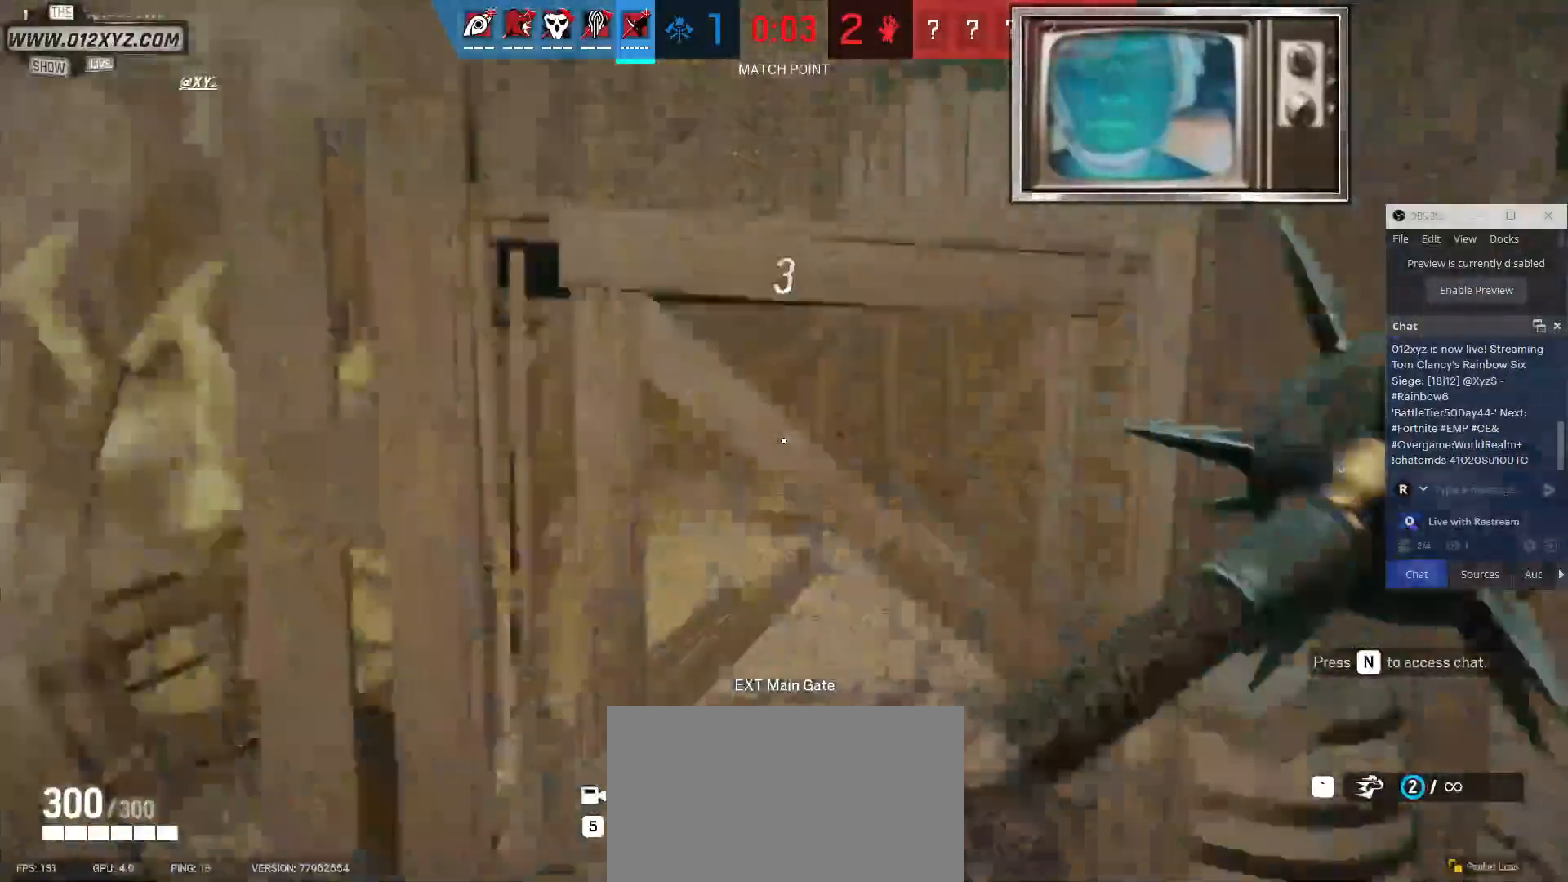
{"keys": ["w"], "mouse": ["left"], "events": [[33, "mouse_left", "down"], [67, "w", "up"], [100, "d", "up"], [133, "mouse_left", "up"], [267, "a", "down"], [367, "mouse_left", "down"], [400, "a", "up"], [500, "w", "down"]]}
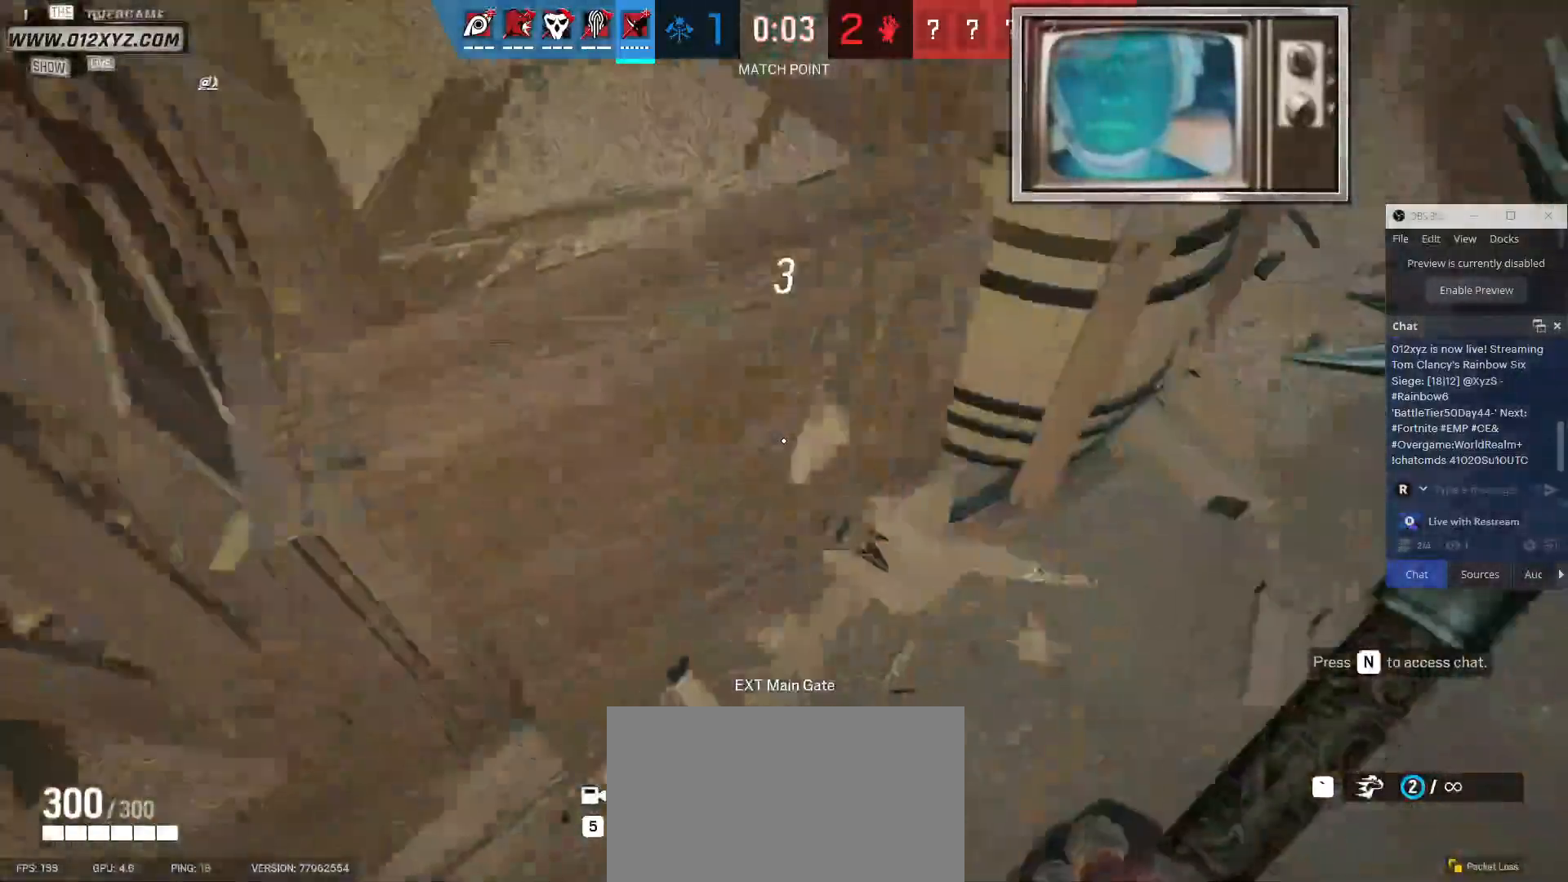
{"keys": ["d"], "mouse": [], "events": [[33, "mouse_left", "up"], [100, "w", "up"], [200, "d", "down"]]}
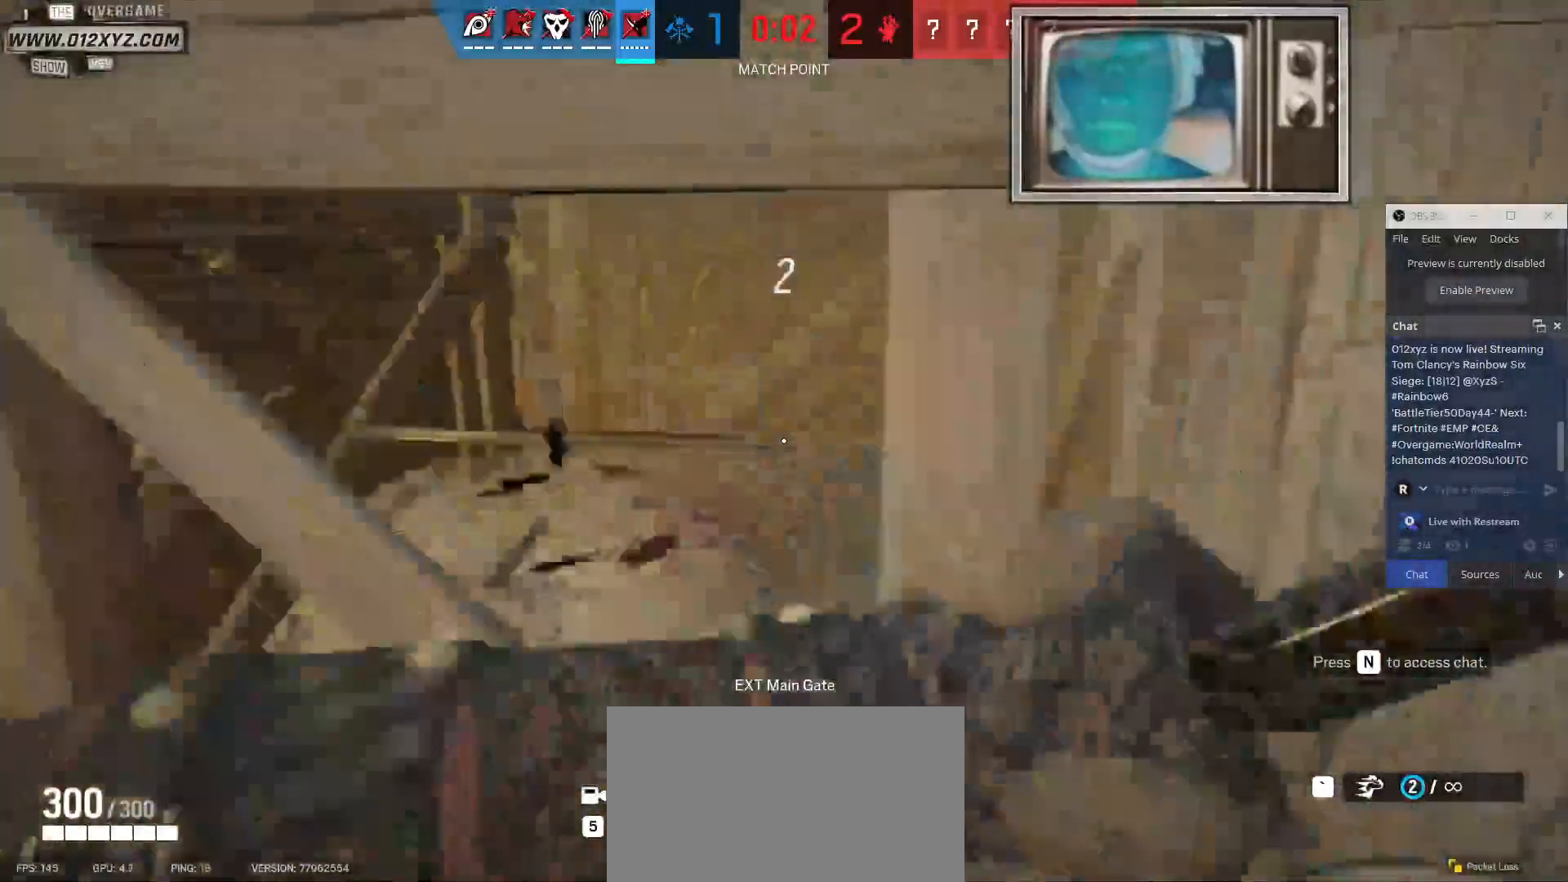
{"keys": ["w"], "mouse": [], "events": [[33, "d", "up"], [67, "a", "down"], [400, "w", "down"], [467, "a", "up"]]}